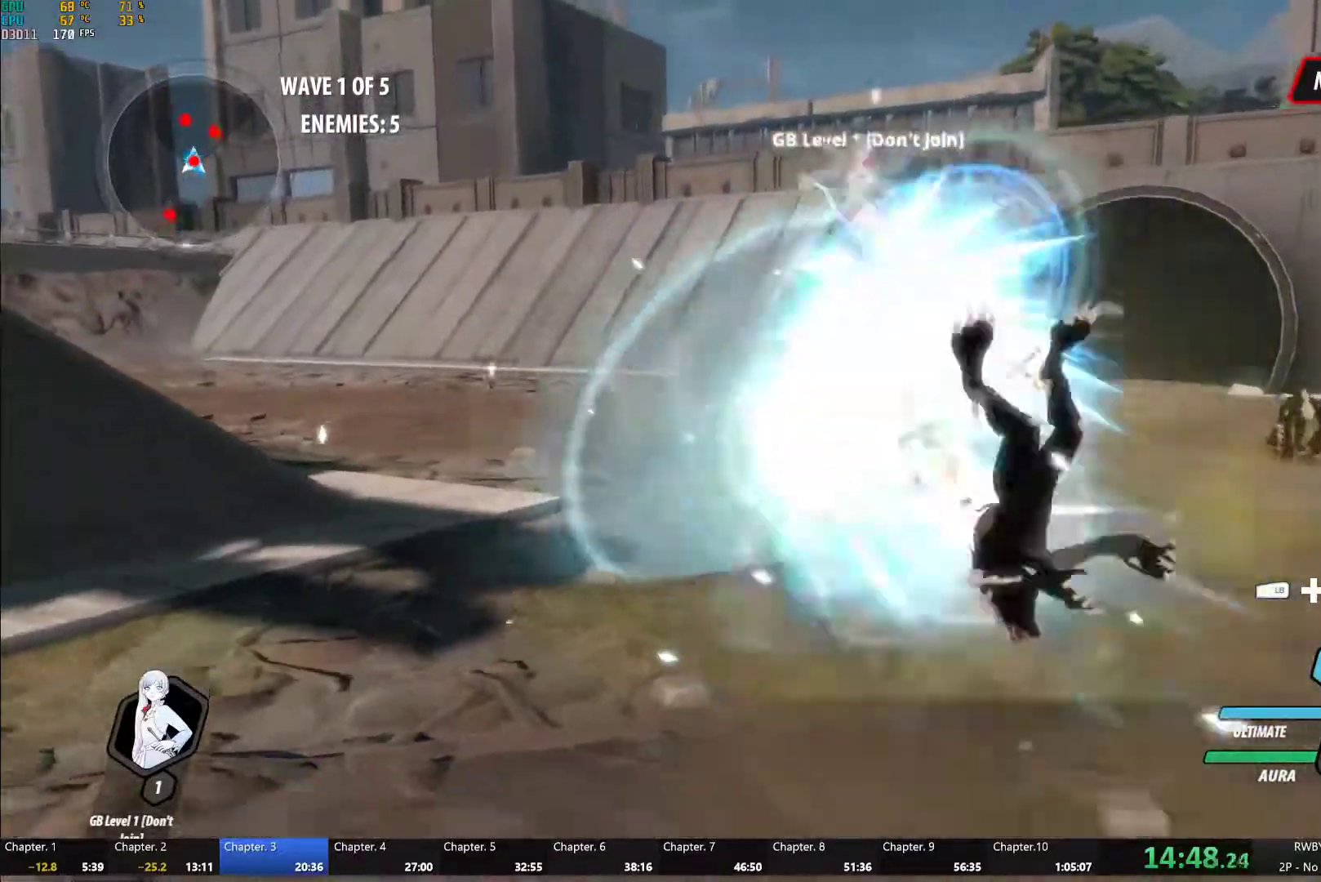
Gameplay with a controller (Xbox layout); each line is a JSON object with the inputs held at the frame after it. "button_events" lists button changes between this image and that frame as [ms after this image, input, new state], when the widget could be followed in between (sticks are given only as held states). This document gives stick clicks only as held states, not as events.
{"buttons": ["Y", "L1"], "left_stick": "up", "right_stick": "down-right", "button_events": [[50, "L1", "up"], [267, "B", "down"], [267, "Y", "up"], [350, "B", "up"], [417, "A", "down"], [450, "L1", "down"], [467, "A", "up"], [483, "Y", "down"]]}
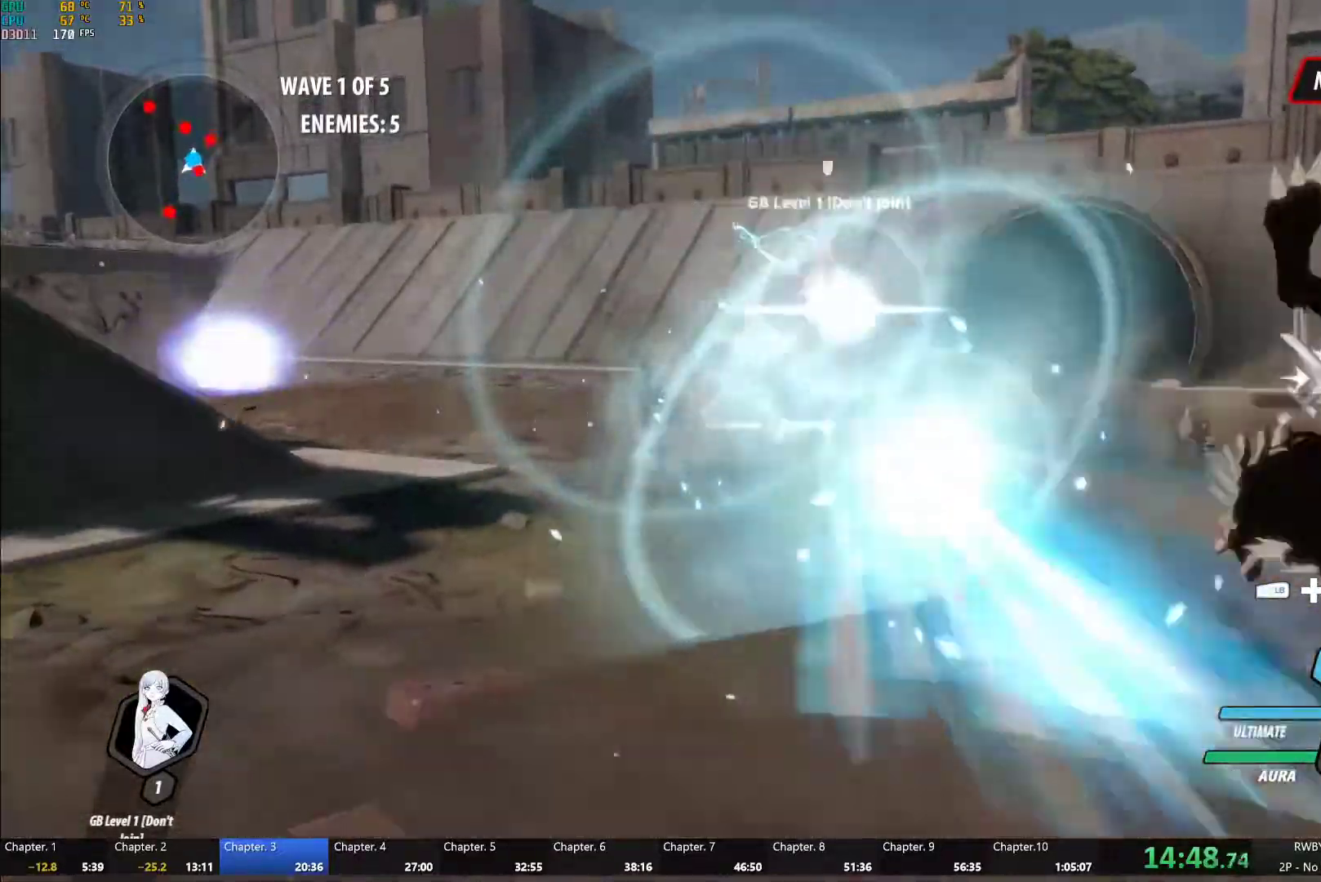
{"buttons": ["Y"], "left_stick": "center", "right_stick": "center", "button_events": [[33, "B", "down"], [50, "Y", "up"], [83, "L1", "up"], [100, "B", "up"], [150, "L1", "down"], [183, "Y", "down"], [283, "L1", "up"]]}
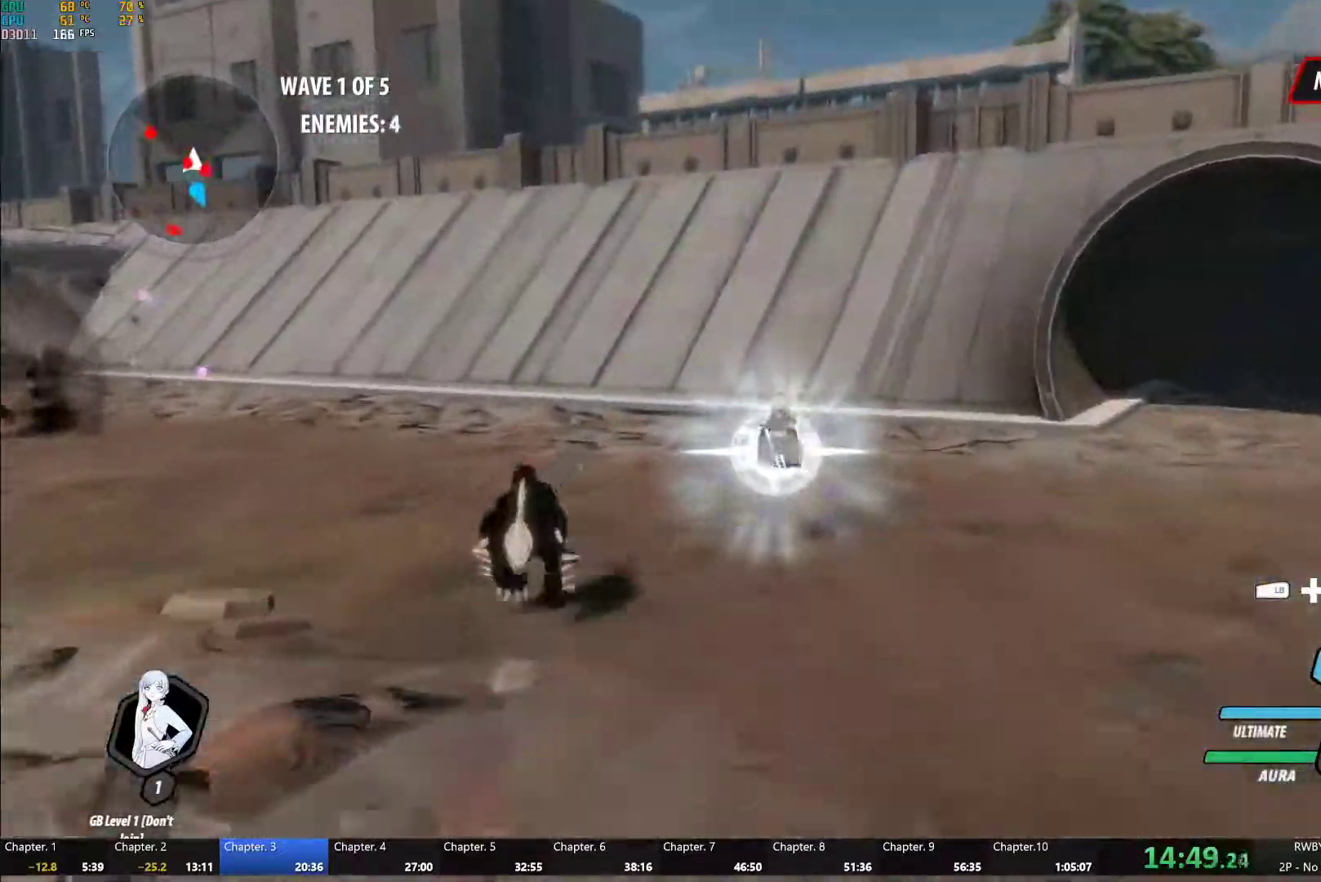
{"buttons": ["Y"], "left_stick": "center", "right_stick": "center", "button_events": [[33, "B", "down"], [33, "Y", "up"], [100, "B", "up"], [183, "L1", "down"], [200, "Y", "down"], [267, "L1", "up"], [367, "L2", "down"], [417, "L2", "up"]]}
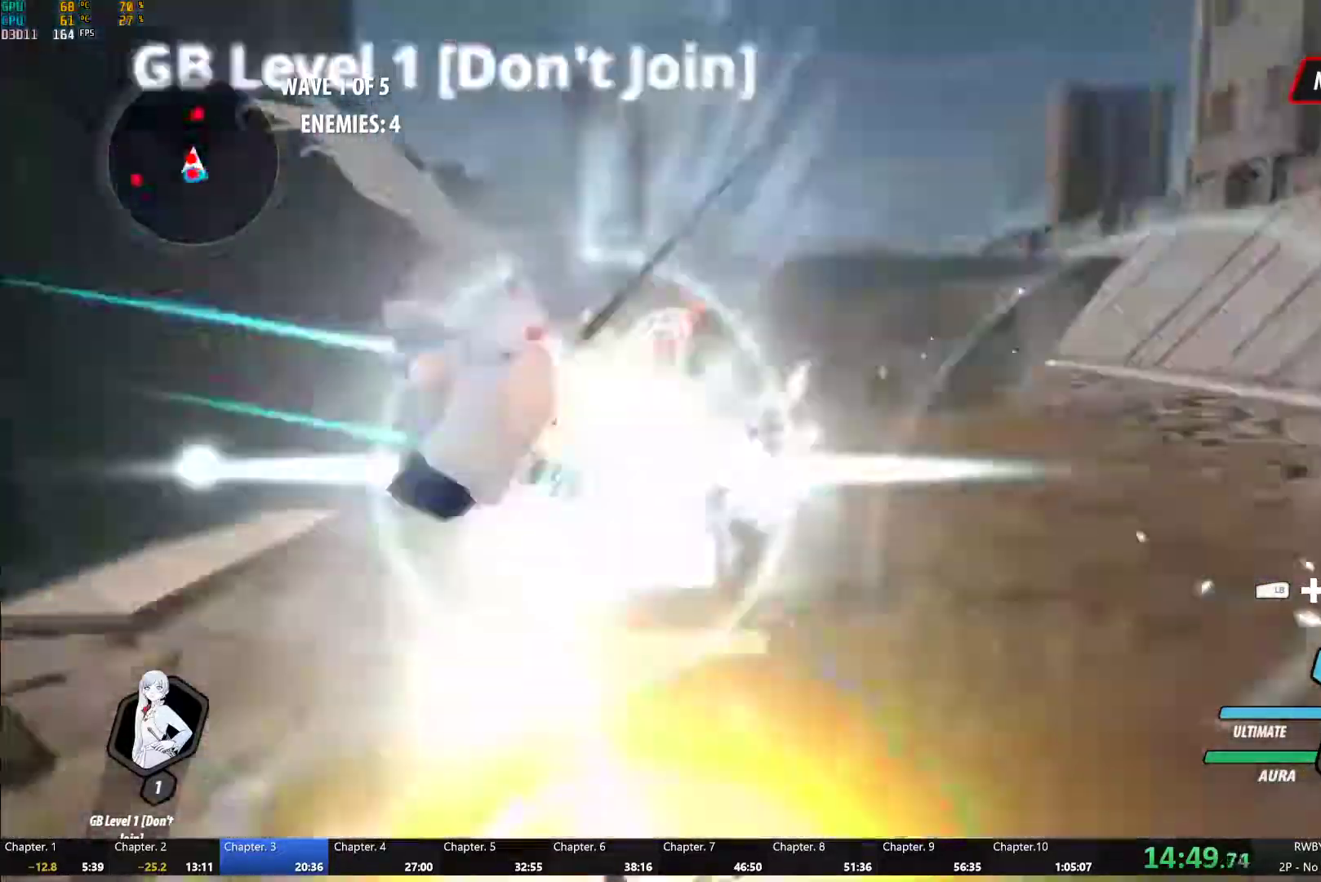
{"buttons": ["Y"], "left_stick": "up", "right_stick": "center", "button_events": [[17, "B", "down"], [33, "Y", "up"], [100, "B", "up"], [183, "L1", "down"], [183, "Y", "down"], [483, "L1", "up"]]}
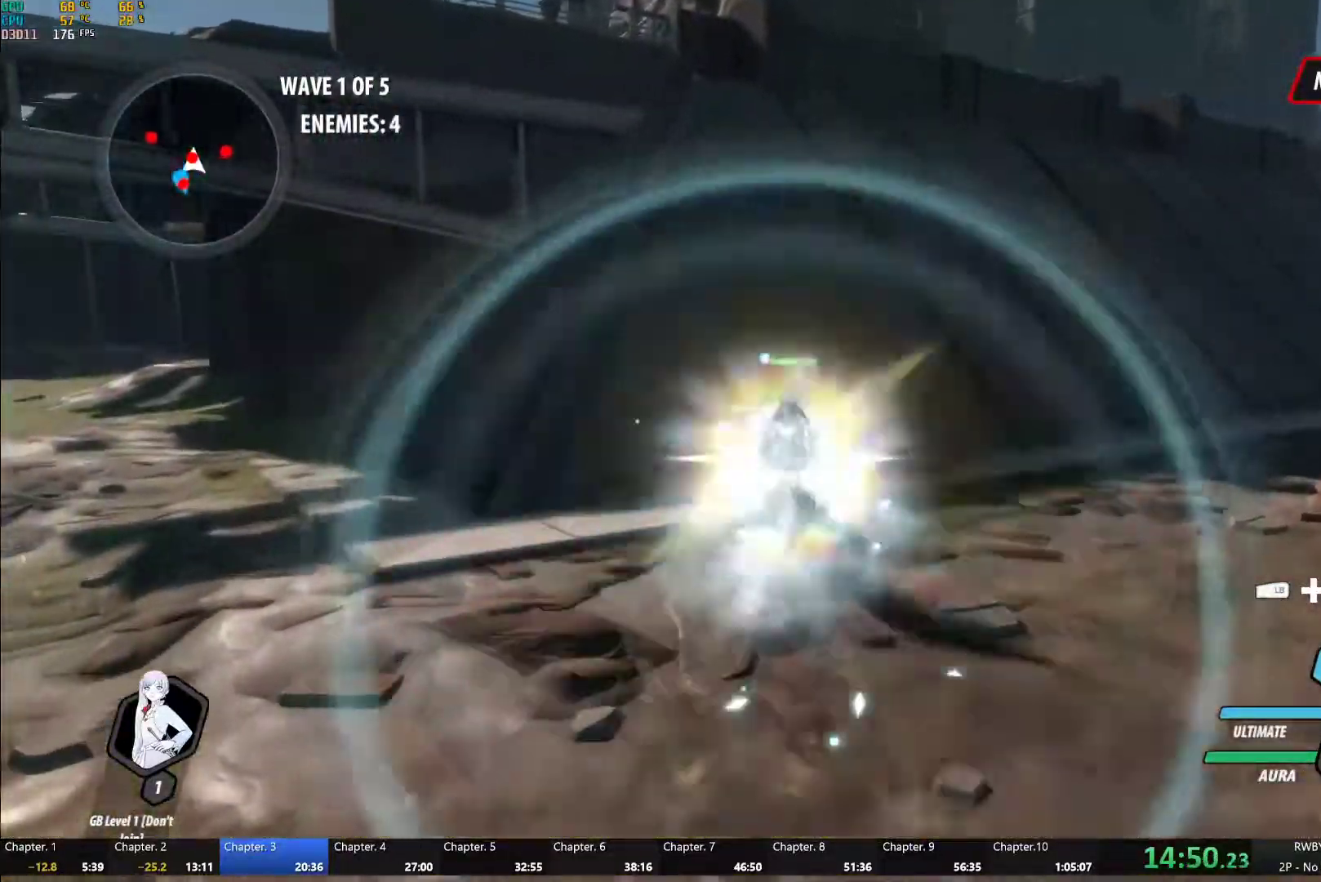
{"buttons": ["Y"], "left_stick": "center", "right_stick": "center", "button_events": [[17, "B", "down"], [17, "Y", "up"], [100, "B", "up"], [167, "L1", "down"], [200, "Y", "down"], [317, "L1", "up"]]}
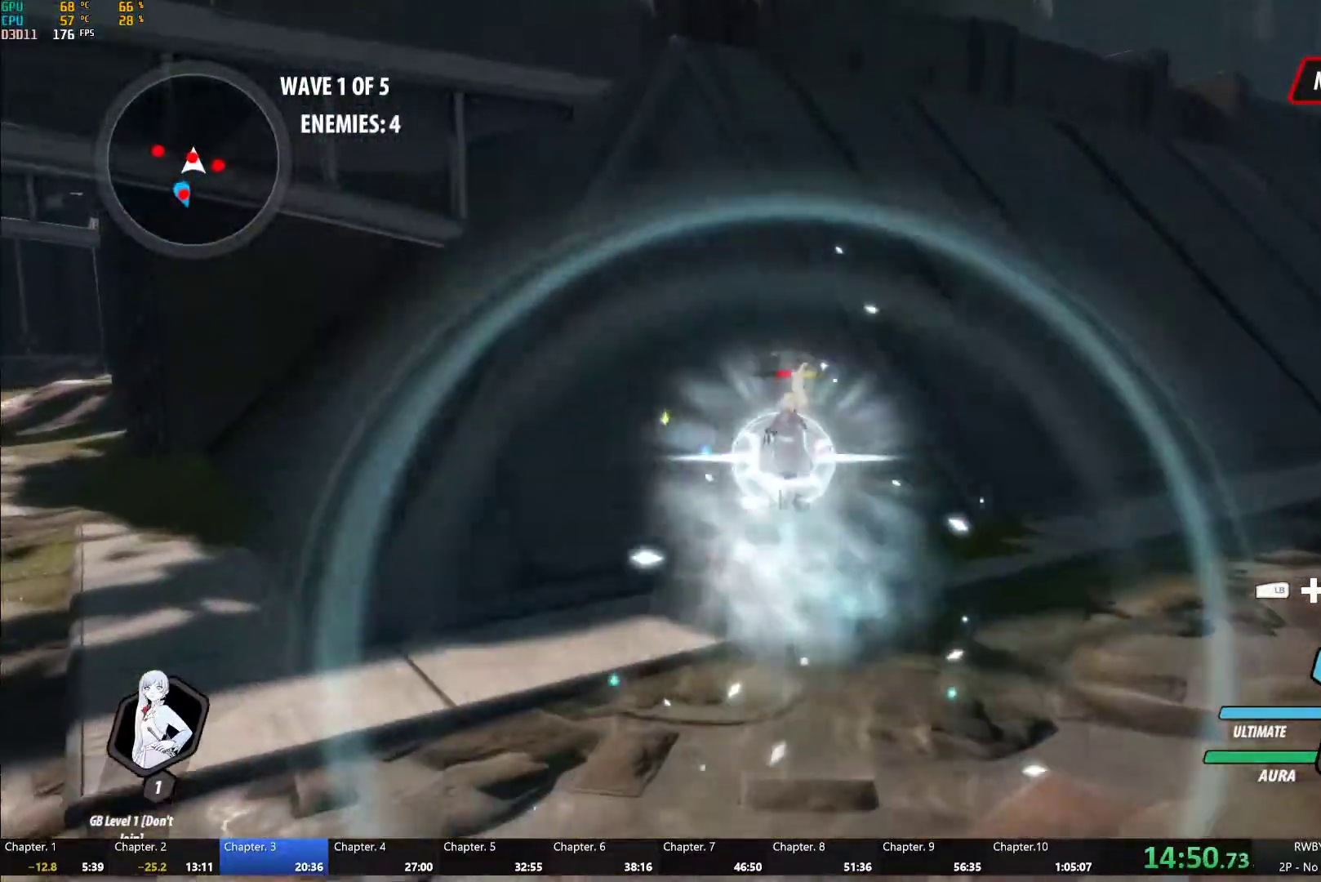
{"buttons": ["Y"], "left_stick": "center", "right_stick": "center", "button_events": [[50, "B", "down"], [50, "Y", "up"], [117, "B", "up"], [183, "A", "down"], [183, "L1", "down"], [233, "A", "up"], [250, "Y", "down"], [283, "L1", "up"], [350, "L2", "down"], [433, "L2", "up"]]}
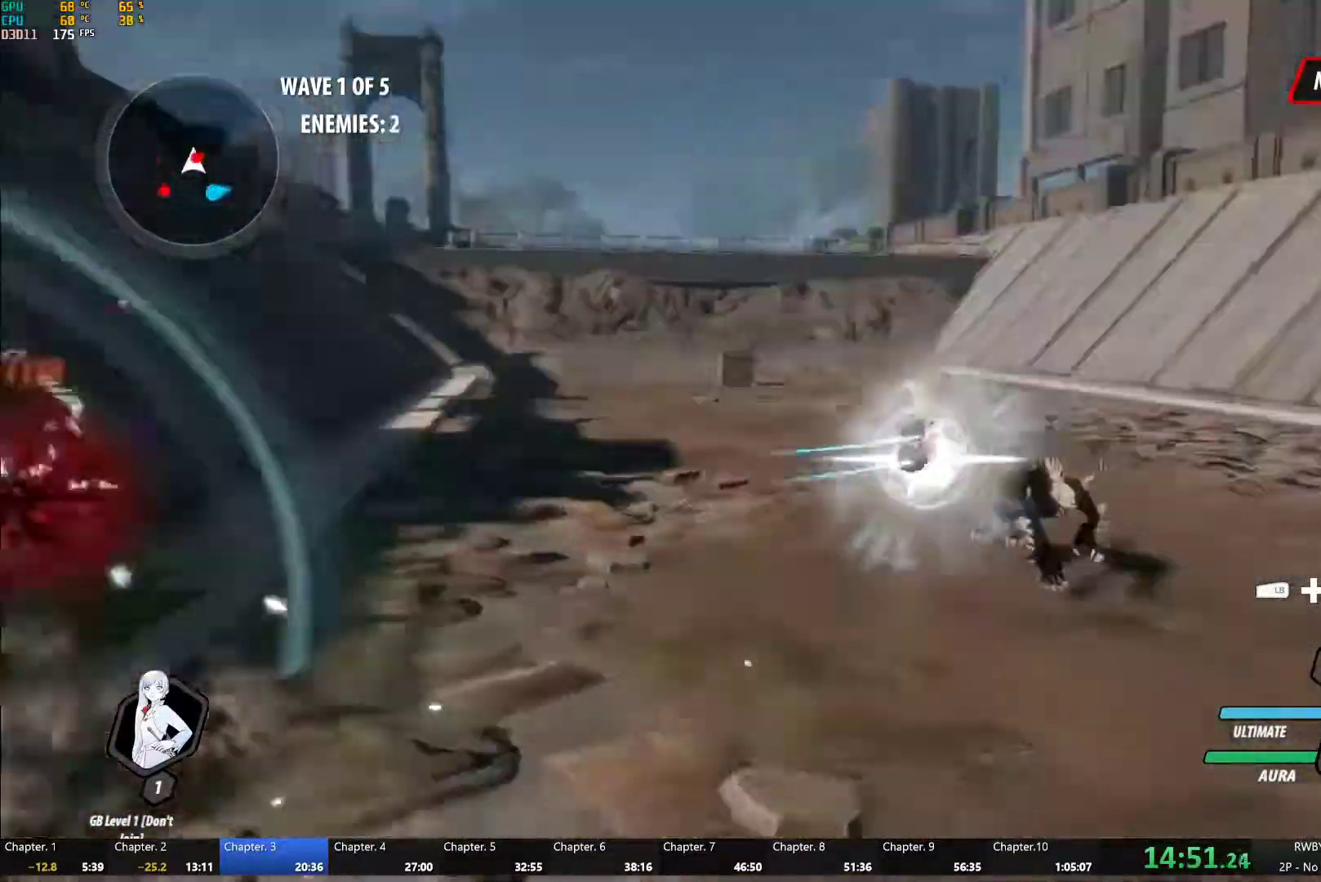
{"buttons": ["Y"], "left_stick": "center", "right_stick": "center", "button_events": [[83, "B", "down"], [83, "Y", "up"], [150, "B", "up"], [250, "L1", "down"], [267, "Y", "down"], [383, "L1", "up"]]}
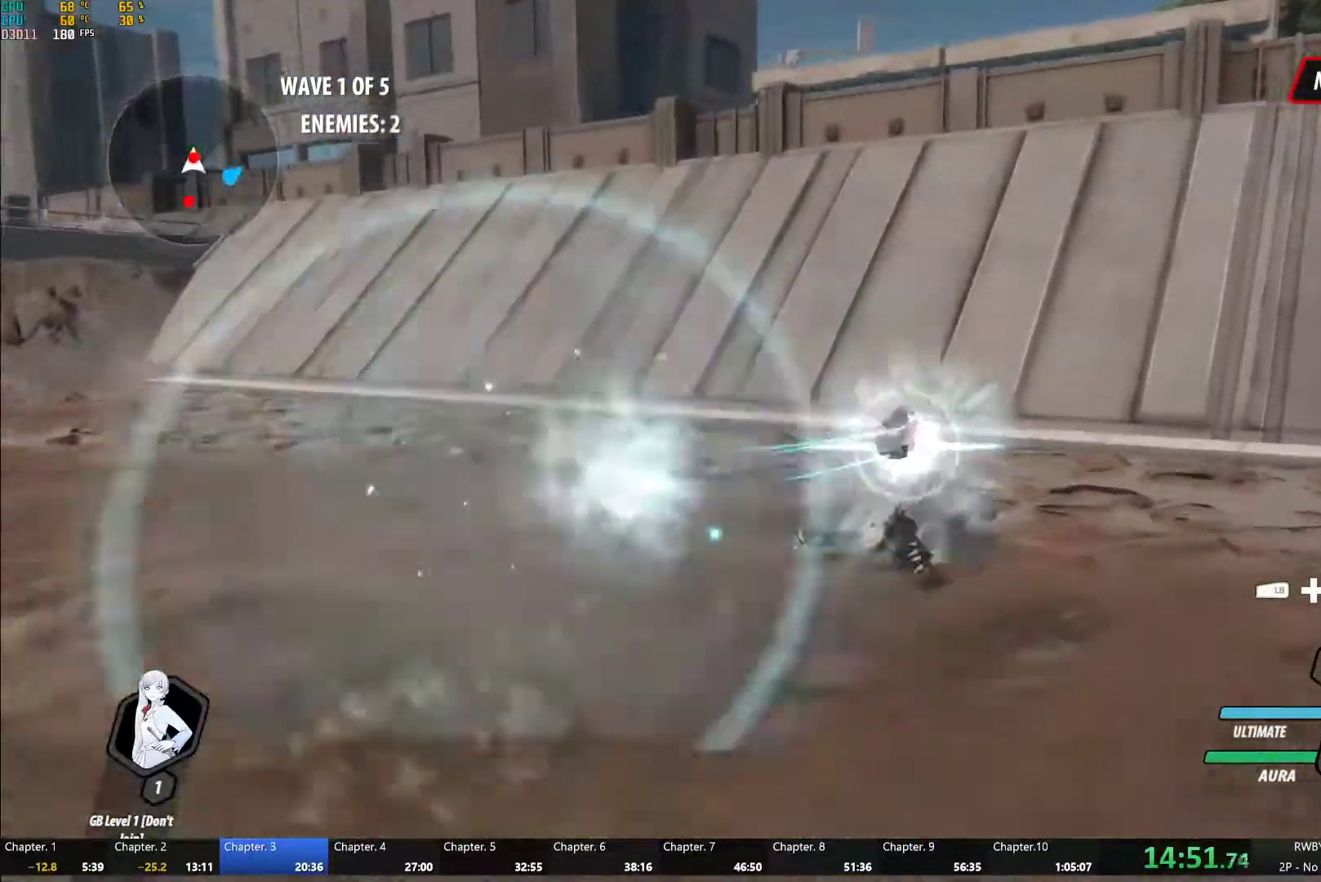
{"buttons": ["Y"], "left_stick": "center", "right_stick": "center", "button_events": [[100, "B", "down"], [100, "Y", "up"], [183, "B", "up"], [267, "L1", "down"], [267, "Y", "down"], [383, "L1", "up"]]}
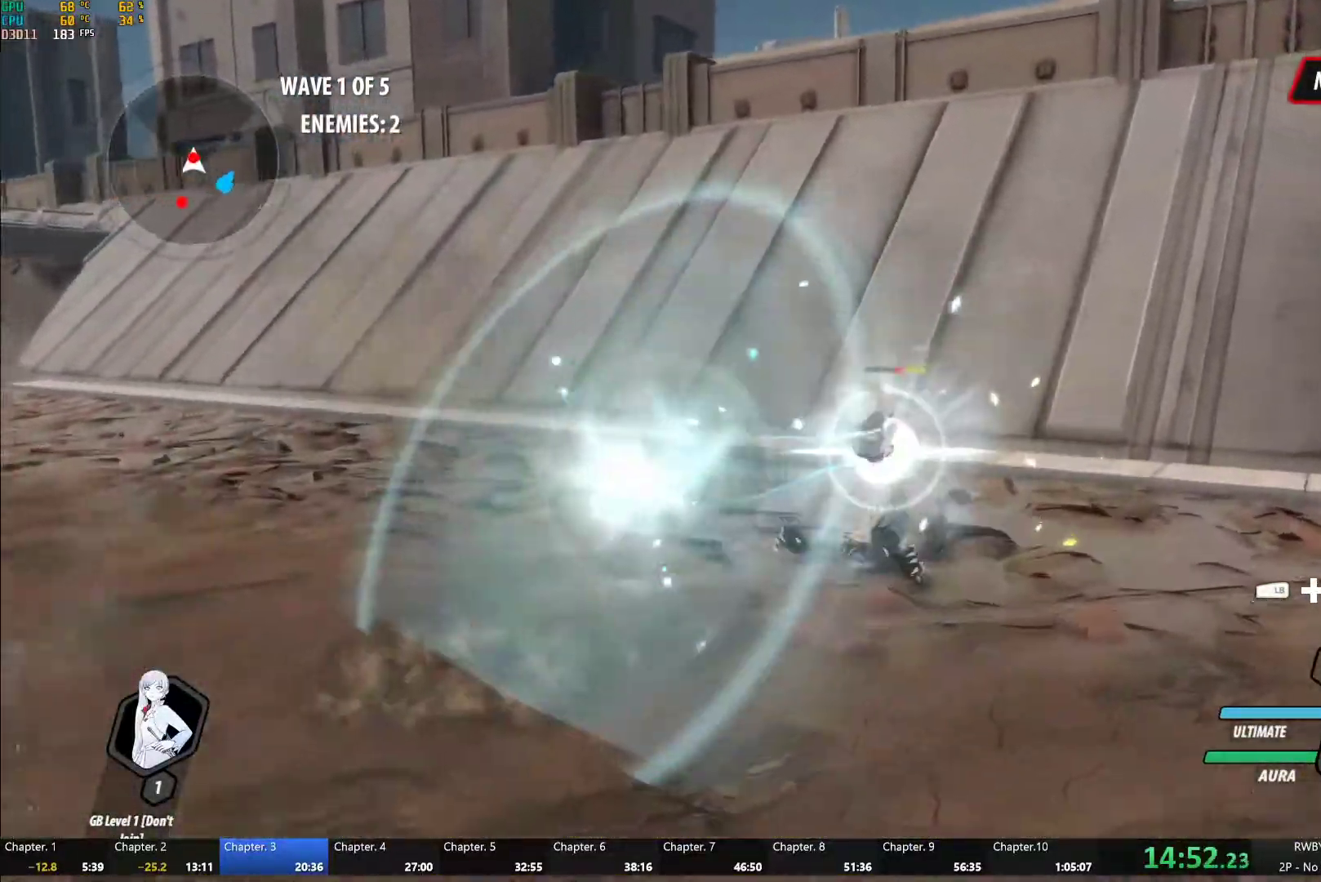
{"buttons": ["A"], "left_stick": "down", "right_stick": "center", "button_events": [[117, "B", "down"], [133, "Y", "up"], [217, "B", "up"], [267, "A", "down"], [300, "A", "up"], [300, "L1", "down"], [333, "Y", "down"], [367, "B", "down"], [400, "Y", "up"], [433, "L1", "up"], [450, "B", "up"], [483, "A", "down"]]}
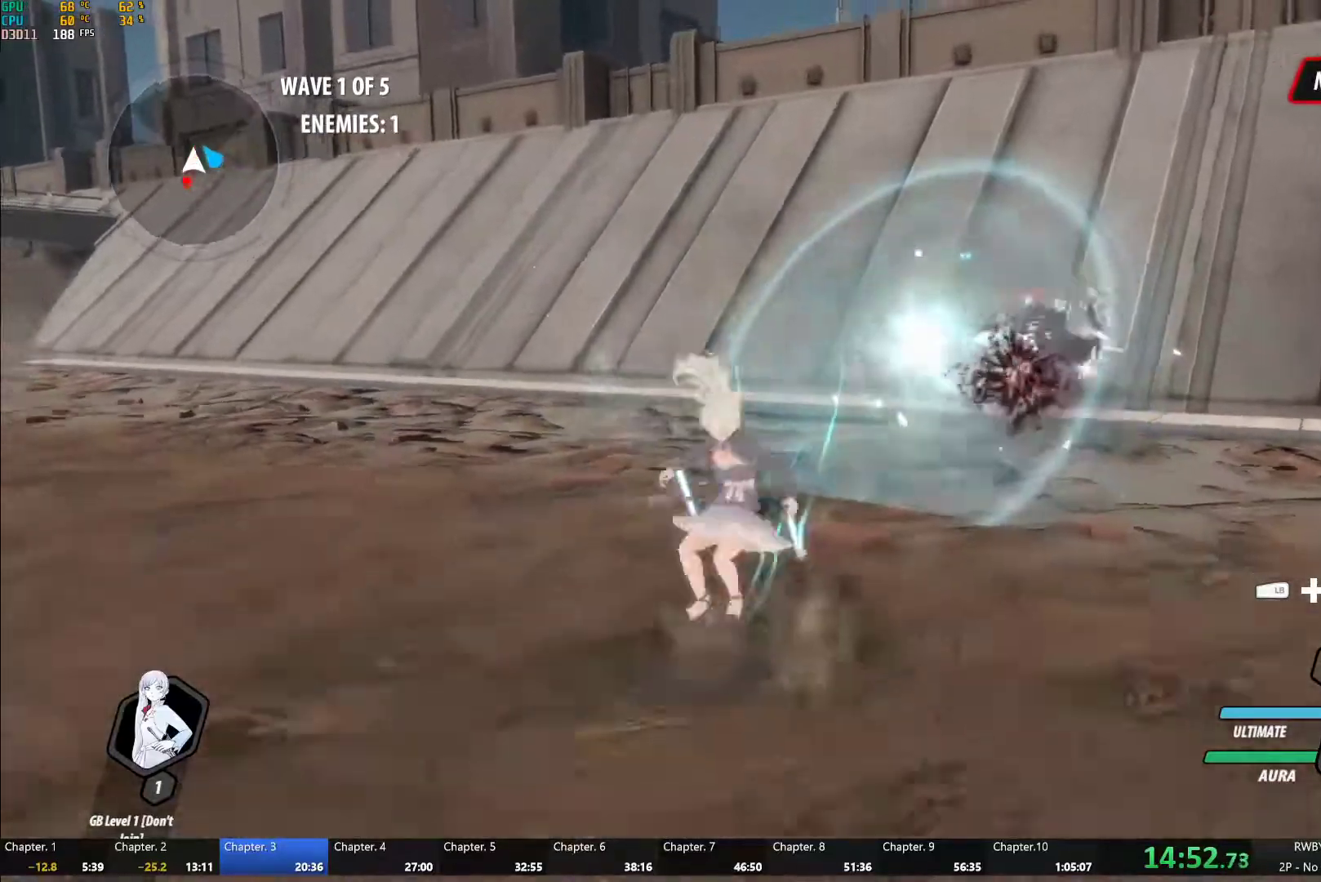
{"buttons": ["Y"], "left_stick": "center", "right_stick": "center", "button_events": [[17, "A", "up"], [17, "L1", "down"], [50, "Y", "down"], [67, "B", "down"], [83, "Y", "up"], [133, "L1", "up"], [150, "B", "up"], [217, "A", "down"], [217, "L1", "down"], [250, "A", "up"], [267, "Y", "down"], [350, "L1", "up"]]}
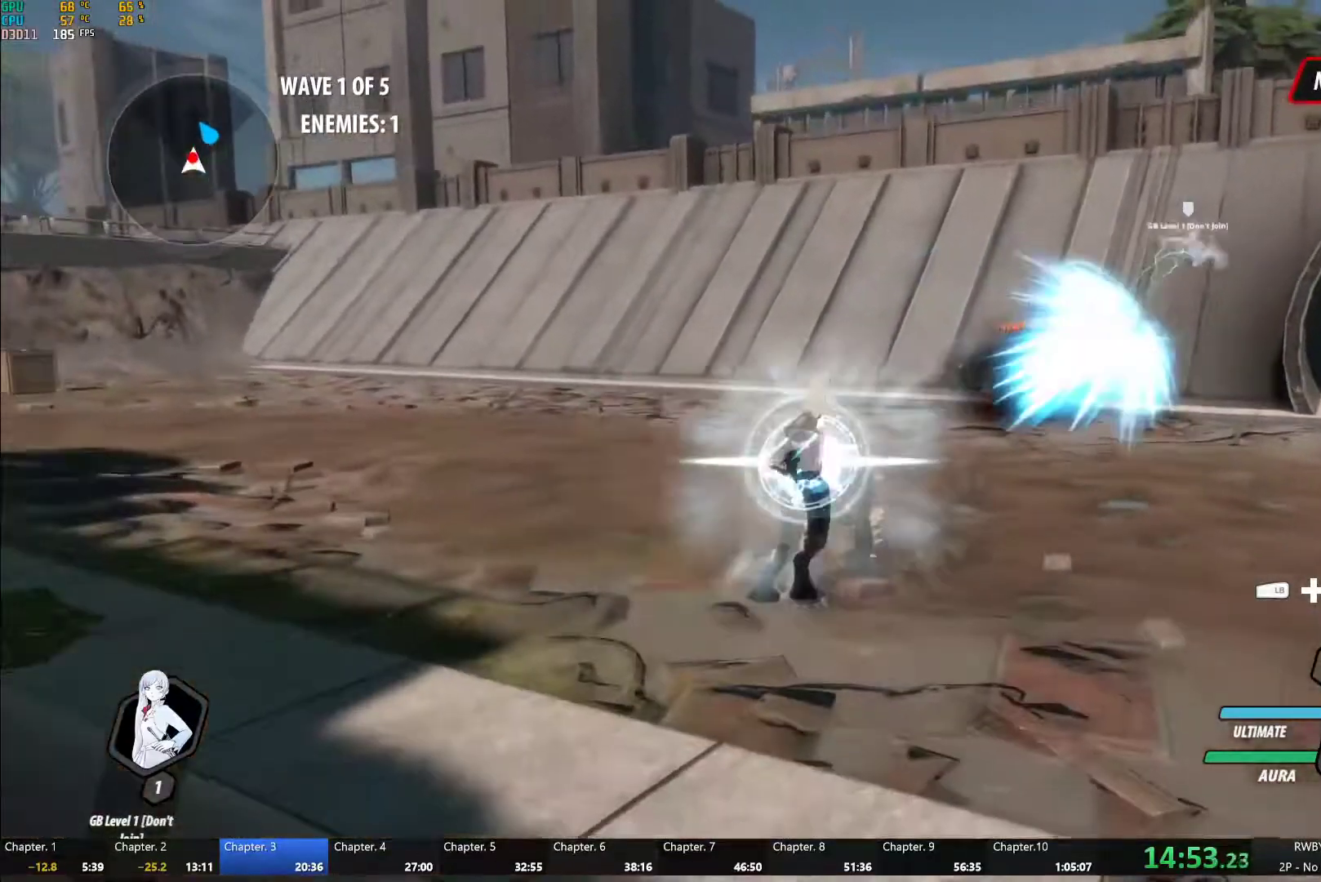
{"buttons": ["Y"], "left_stick": "center", "right_stick": "center", "button_events": [[83, "B", "down"], [100, "Y", "up"], [183, "B", "up"], [233, "A", "down"], [267, "L1", "down"], [300, "A", "up"], [300, "Y", "down"], [400, "L1", "up"]]}
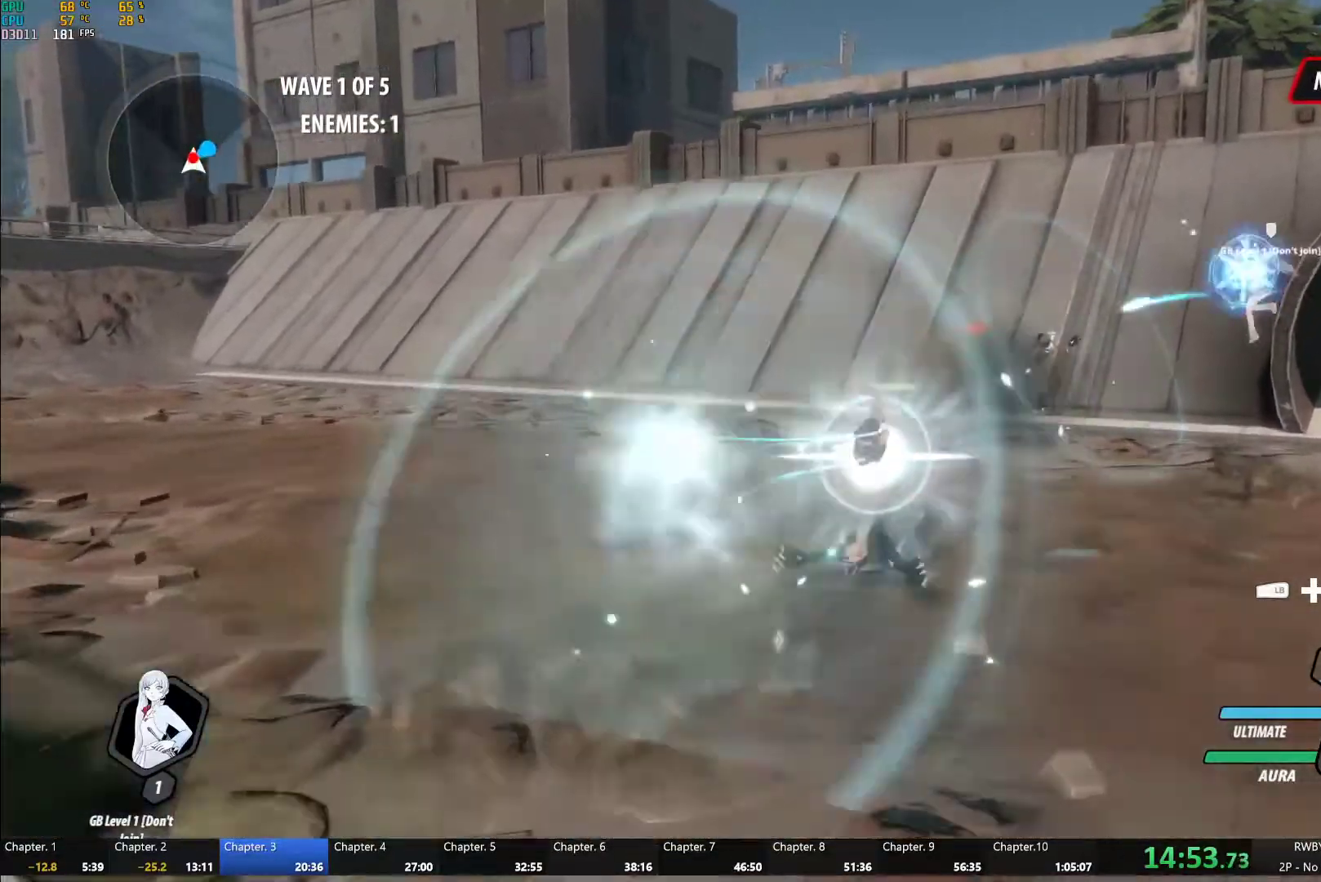
{"buttons": ["Y"], "left_stick": "center", "right_stick": "center", "button_events": [[117, "B", "down"], [117, "Y", "up"], [200, "B", "up"], [283, "L1", "down"], [300, "Y", "down"], [417, "L1", "up"]]}
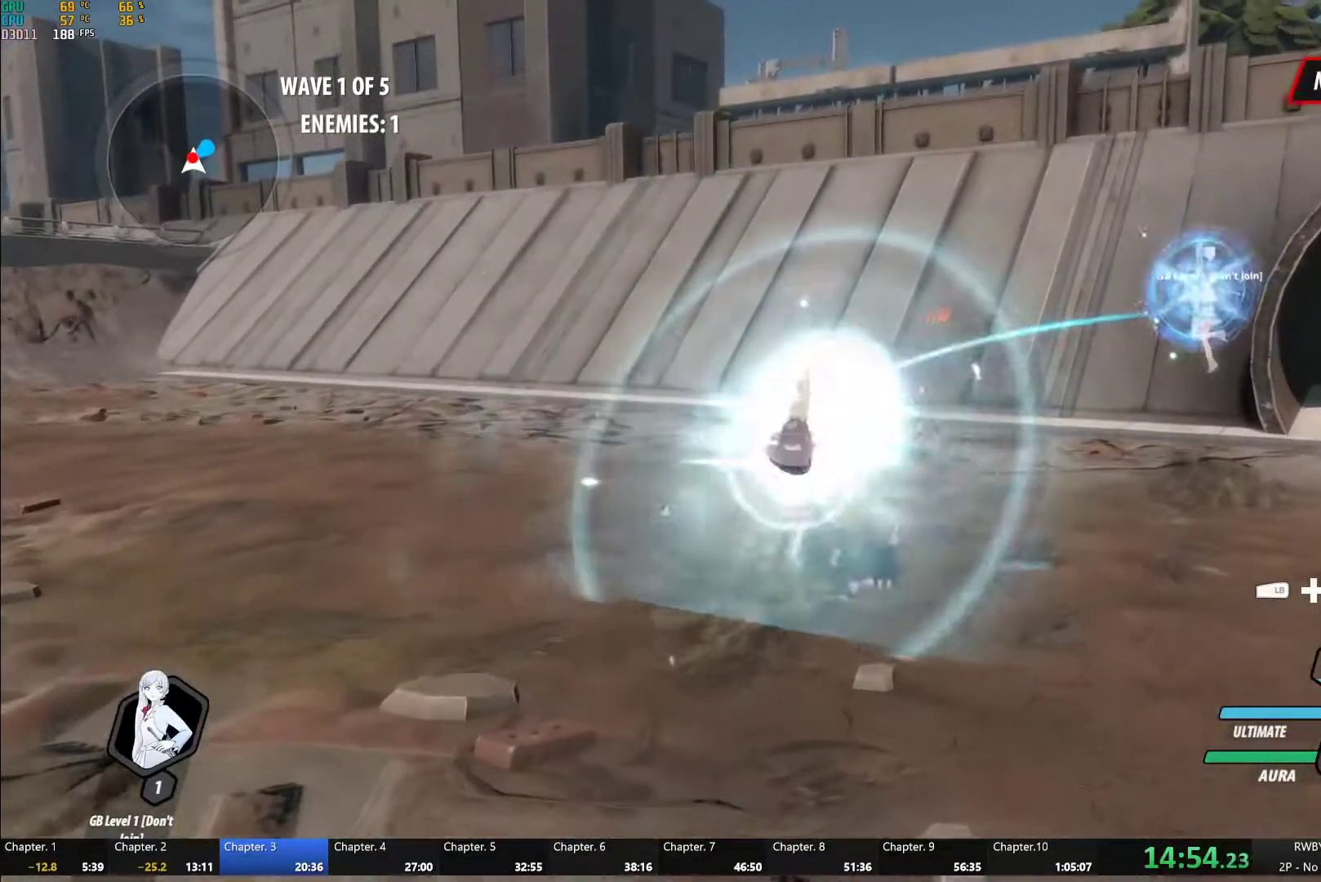
{"buttons": [], "left_stick": "down", "right_stick": "center", "button_events": [[150, "B", "down"], [150, "Y", "up"], [233, "B", "up"], [333, "L1", "down"], [367, "Y", "down"], [400, "B", "down"], [417, "Y", "up"], [467, "L1", "up"], [483, "B", "up"]]}
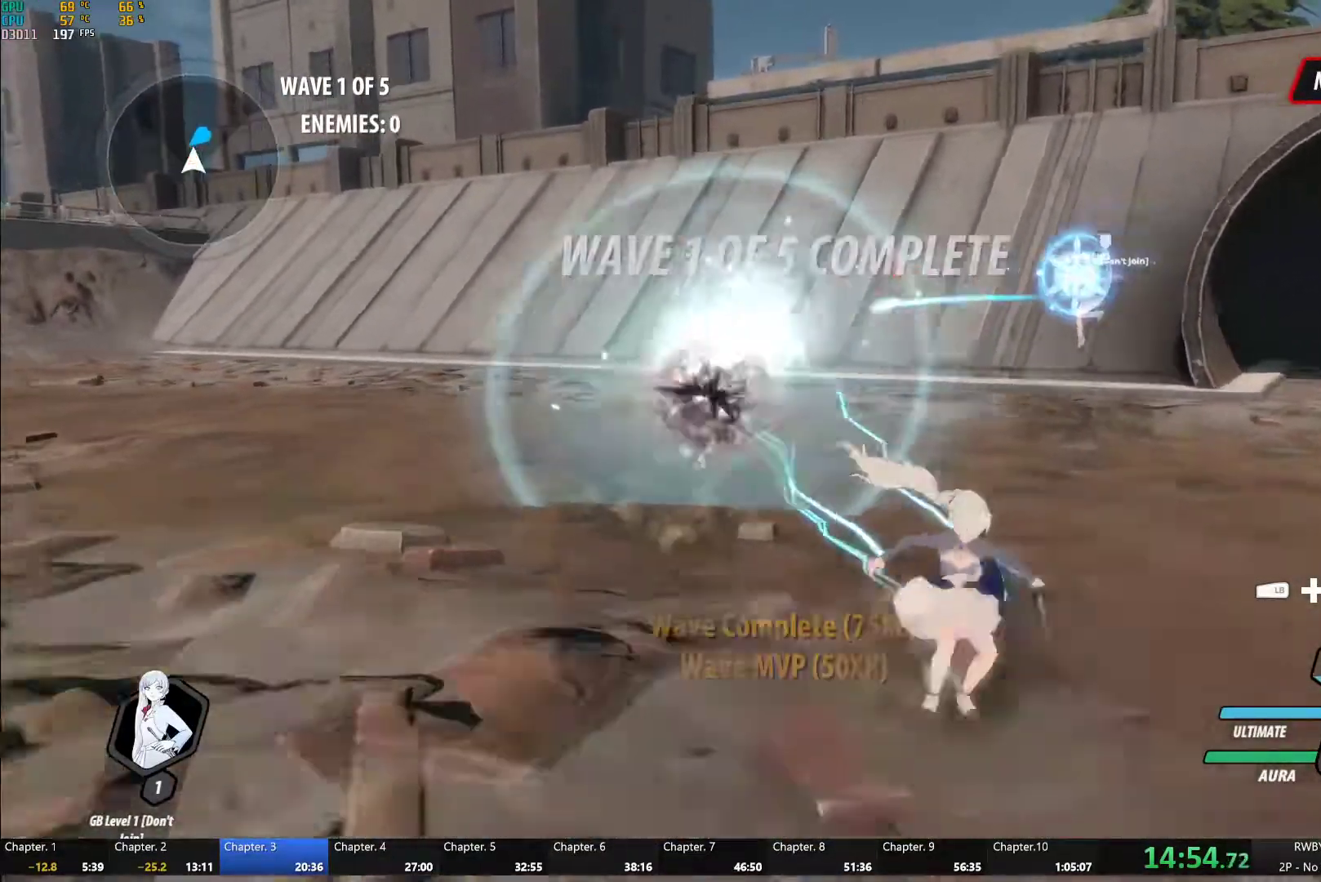
{"buttons": ["Y", "L1"], "left_stick": "down", "right_stick": "center", "button_events": [[33, "L1", "down"], [83, "Y", "down"], [117, "B", "down"], [150, "Y", "up"], [183, "L1", "up"], [200, "B", "up"], [250, "L1", "down"], [317, "B", "down"], [383, "B", "up"], [383, "L1", "up"], [417, "A", "down"], [450, "L1", "down"], [483, "A", "up"], [483, "Y", "down"]]}
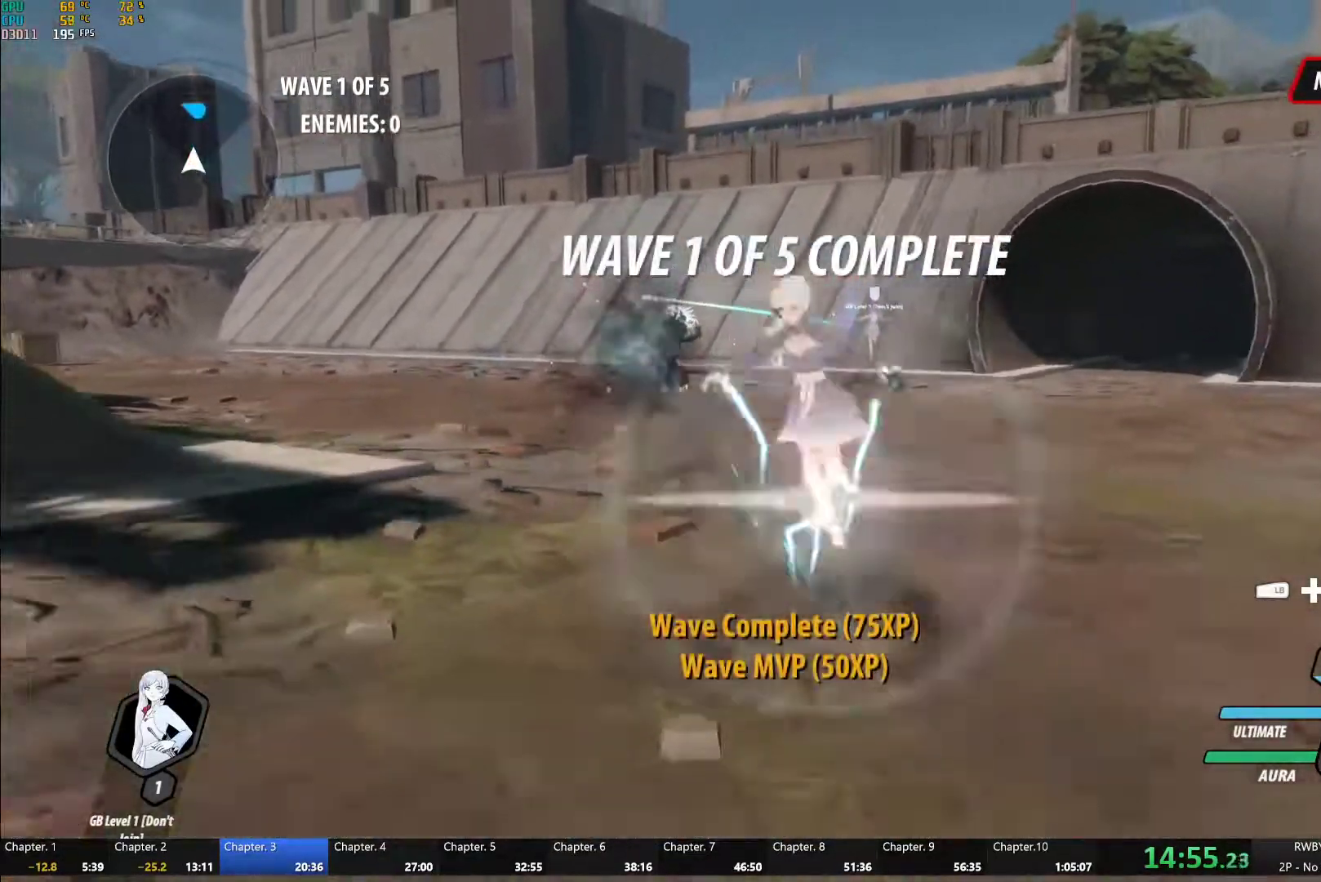
{"buttons": ["DPAD_UP"], "left_stick": "center", "right_stick": "center", "button_events": [[17, "B", "down"], [50, "Y", "up"], [83, "L1", "up"], [117, "B", "up"], [167, "L1", "down"], [183, "Y", "down"], [233, "B", "down"], [250, "Y", "up"], [300, "L1", "up"], [333, "B", "up"], [467, "DPAD_UP", "down"]]}
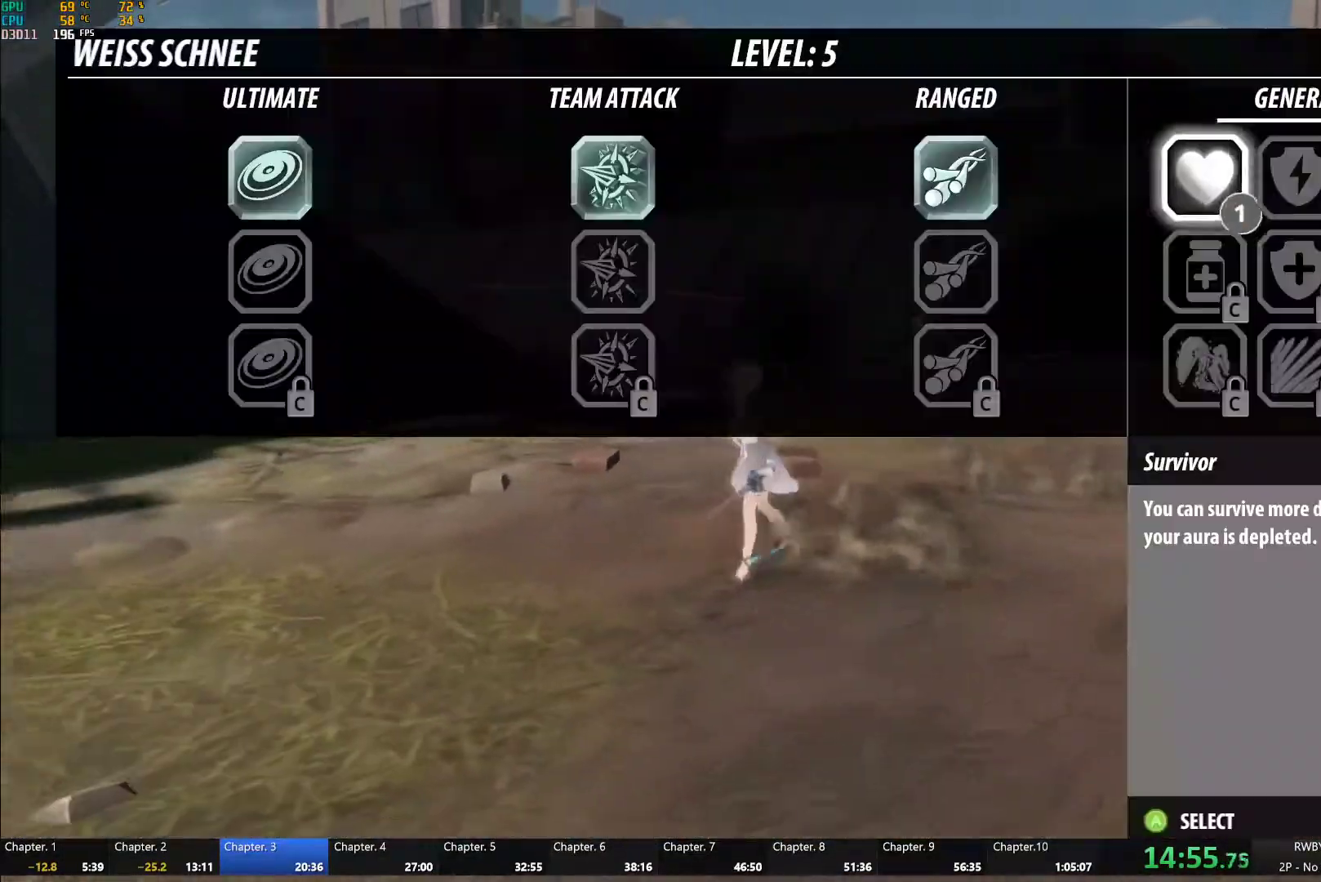
{"buttons": [], "left_stick": "center", "right_stick": "down-right", "button_events": [[50, "DPAD_UP", "up"]]}
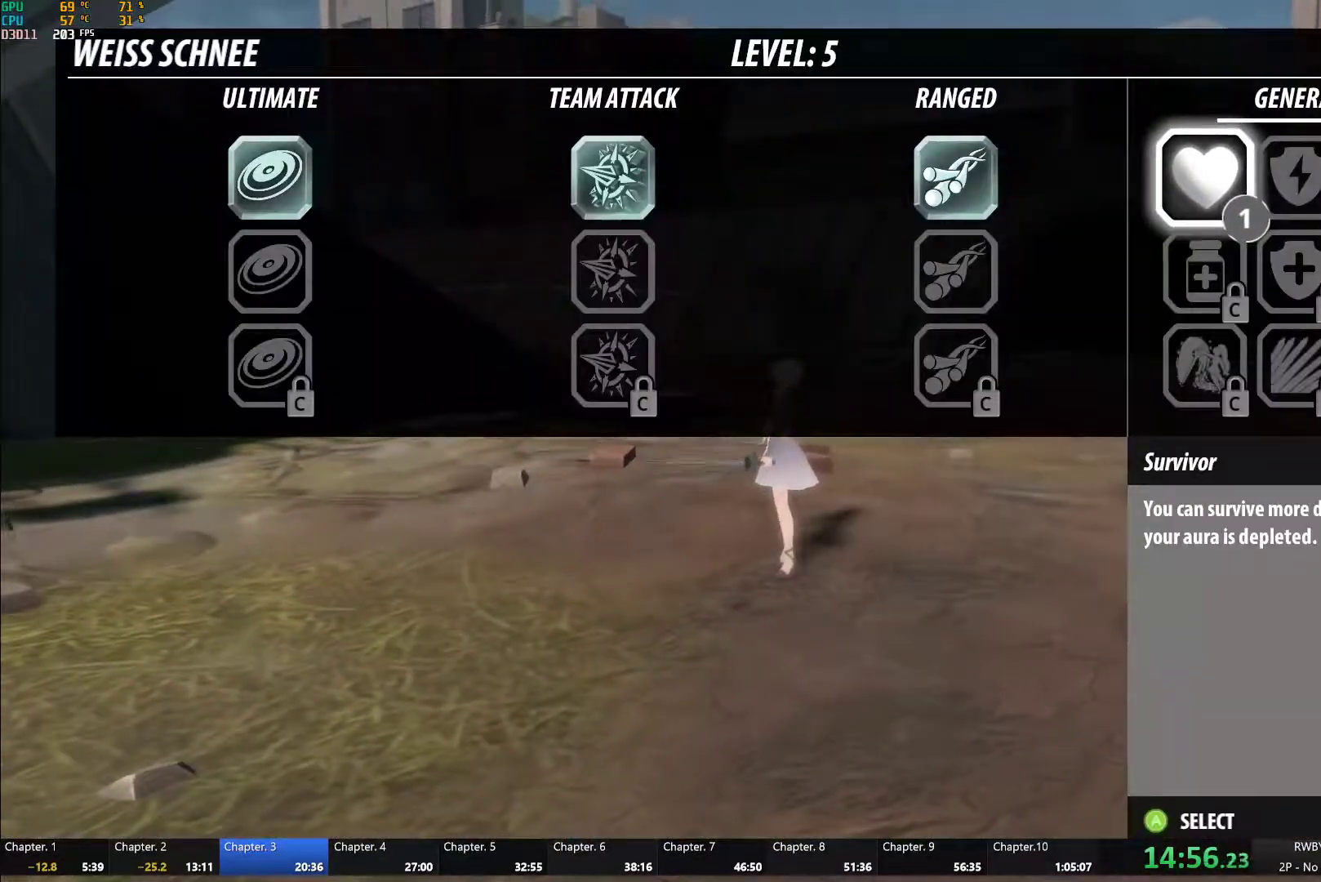
{"buttons": [], "left_stick": "center", "right_stick": "down", "button_events": [[250, "B", "down"], [350, "B", "up"]]}
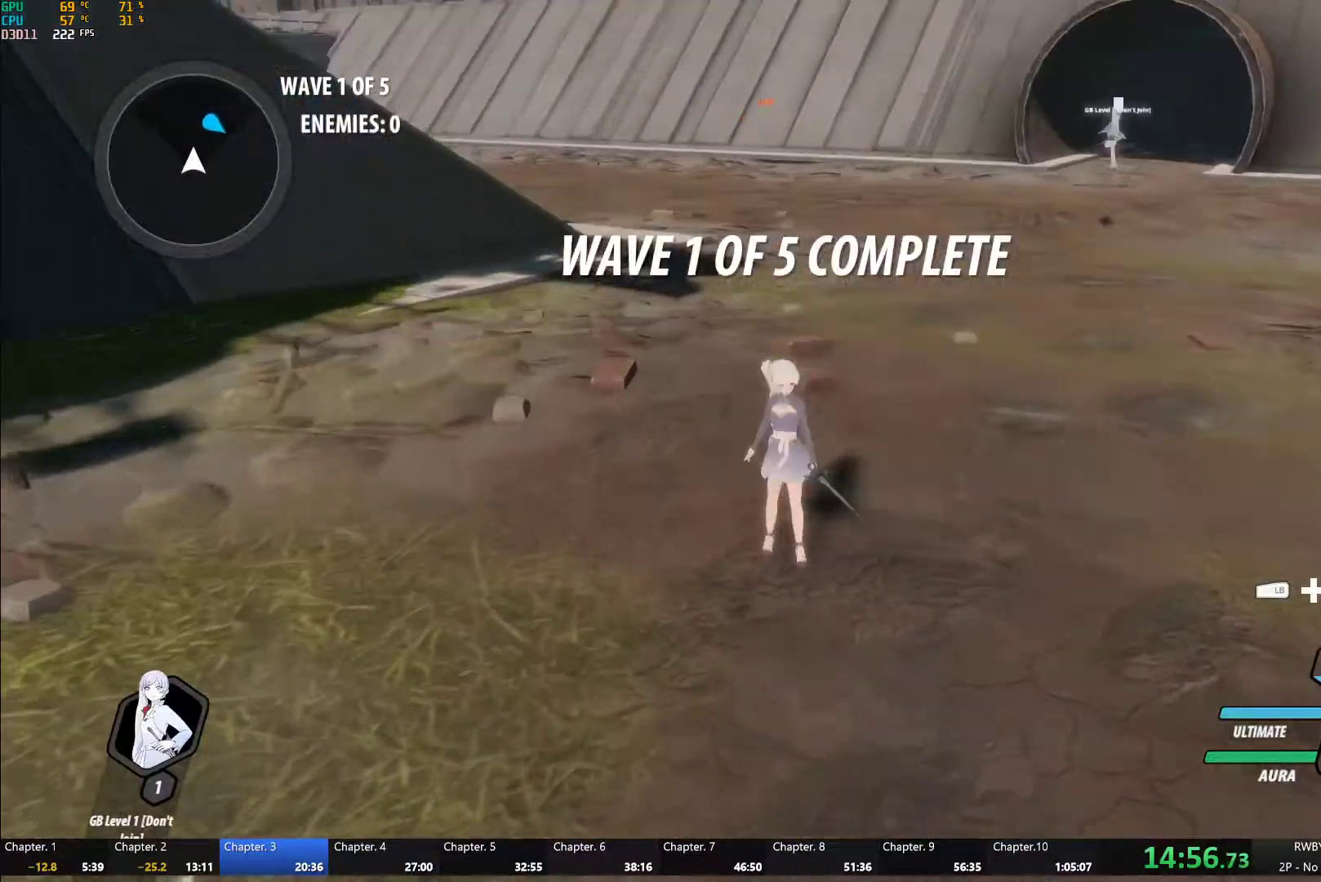
{"buttons": [], "left_stick": "center", "right_stick": "center", "button_events": [[267, "DPAD_UP", "down"], [367, "DPAD_UP", "up"]]}
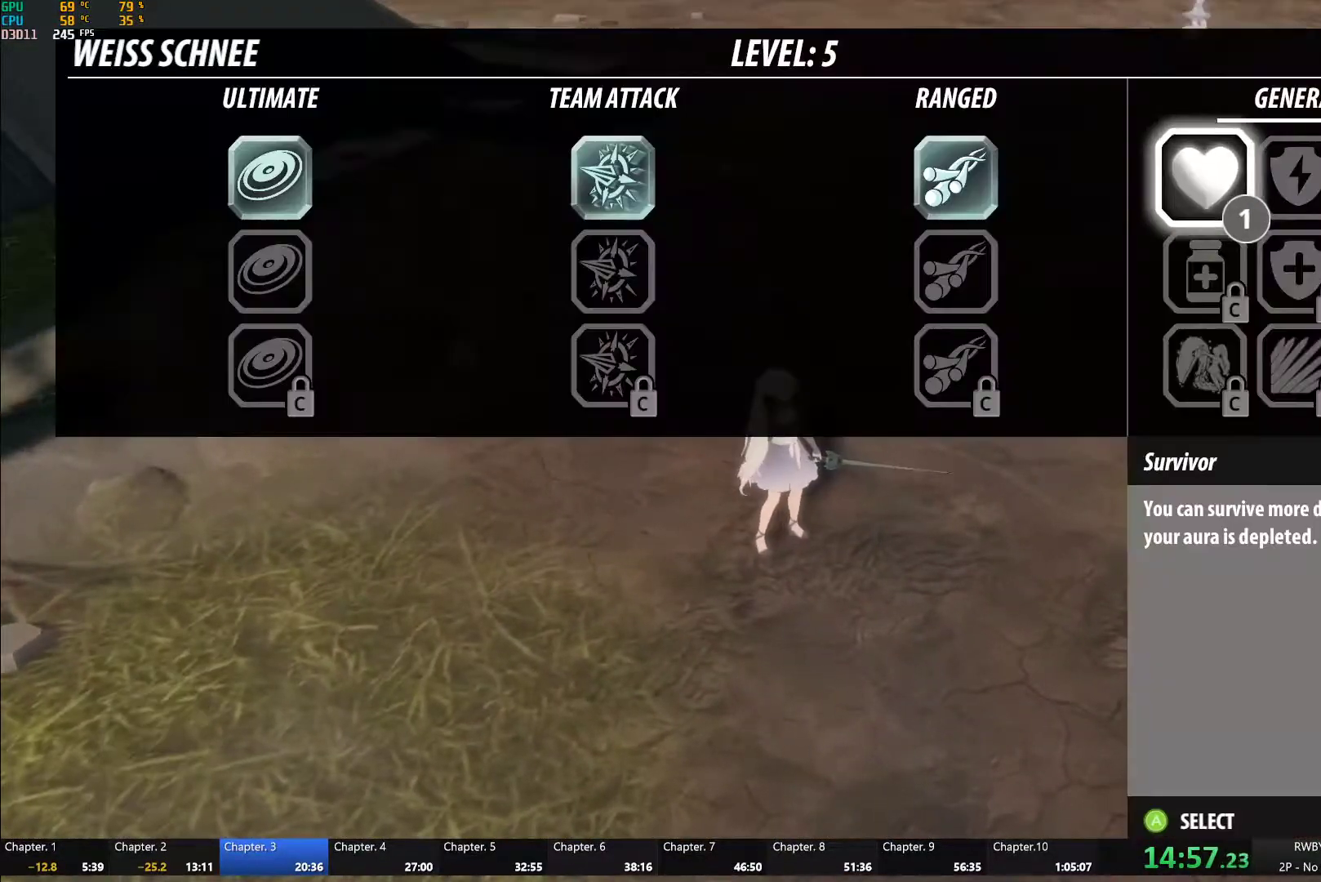
{"buttons": ["A"], "left_stick": "up-right", "right_stick": "center", "button_events": [[117, "B", "down"], [233, "B", "up"], [500, "A", "down"]]}
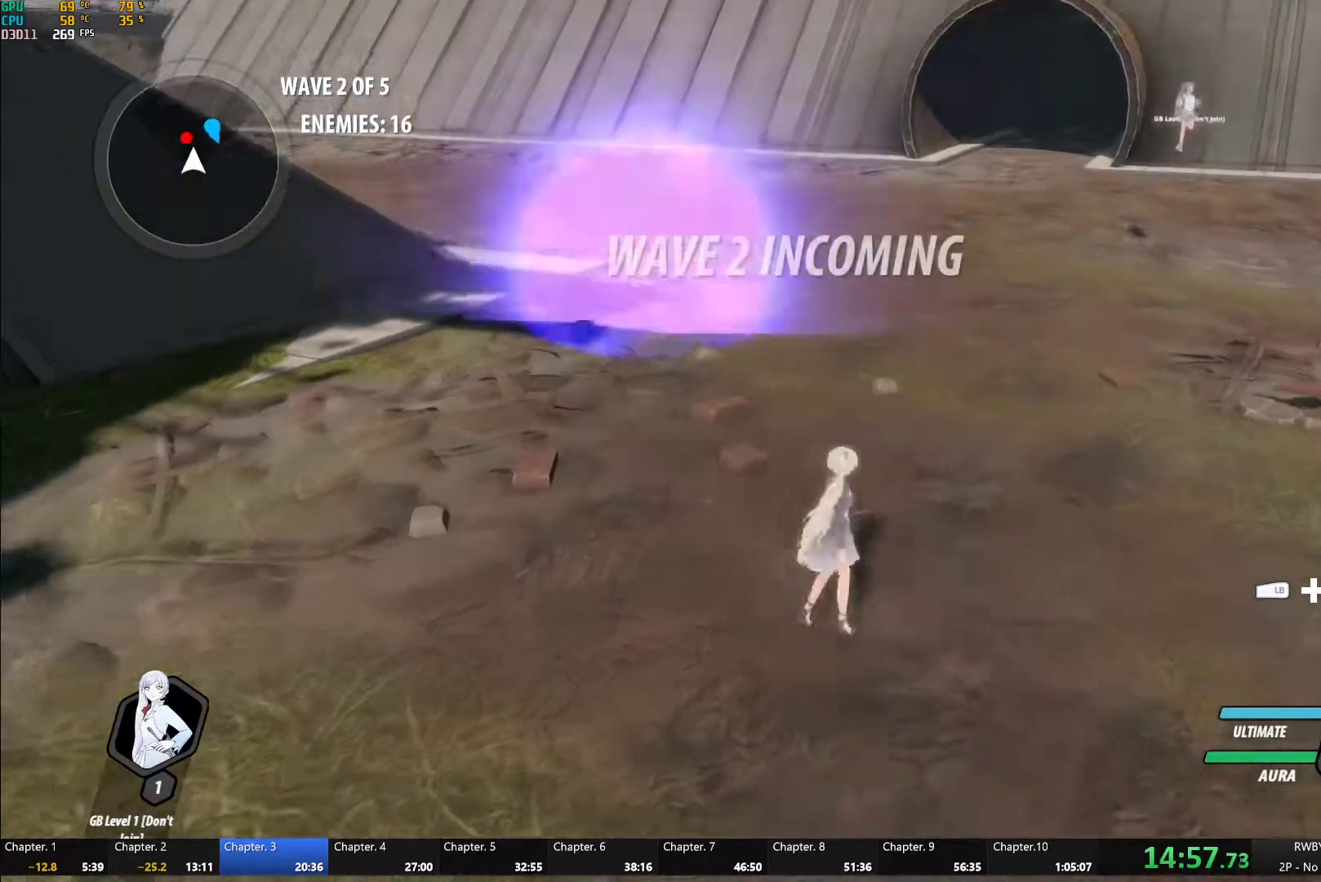
{"buttons": ["A"], "left_stick": "up", "right_stick": "center", "button_events": [[17, "R2", "down"], [133, "A", "up"], [150, "B", "down"], [150, "R2", "up"], [217, "B", "up"], [233, "A", "down"], [267, "R2", "down"], [333, "A", "up"], [367, "B", "down"], [367, "R2", "up"], [417, "B", "up"], [467, "A", "down"]]}
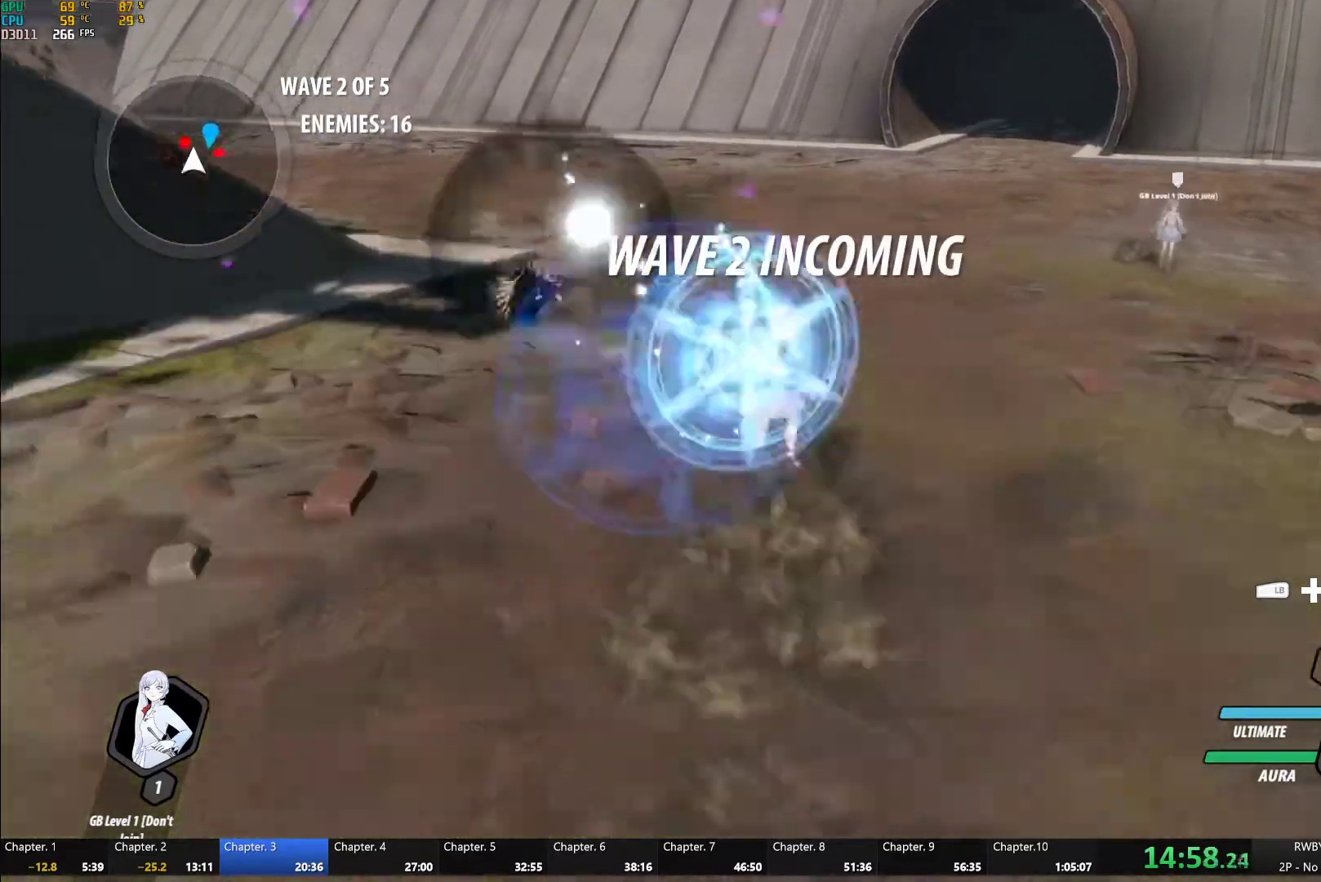
{"buttons": [], "left_stick": "center", "right_stick": "center", "button_events": [[33, "A", "up"], [33, "L1", "down"], [50, "Y", "down"], [150, "L1", "up"], [217, "L2", "down"], [317, "L2", "up"], [367, "B", "down"], [383, "Y", "up"], [467, "B", "up"]]}
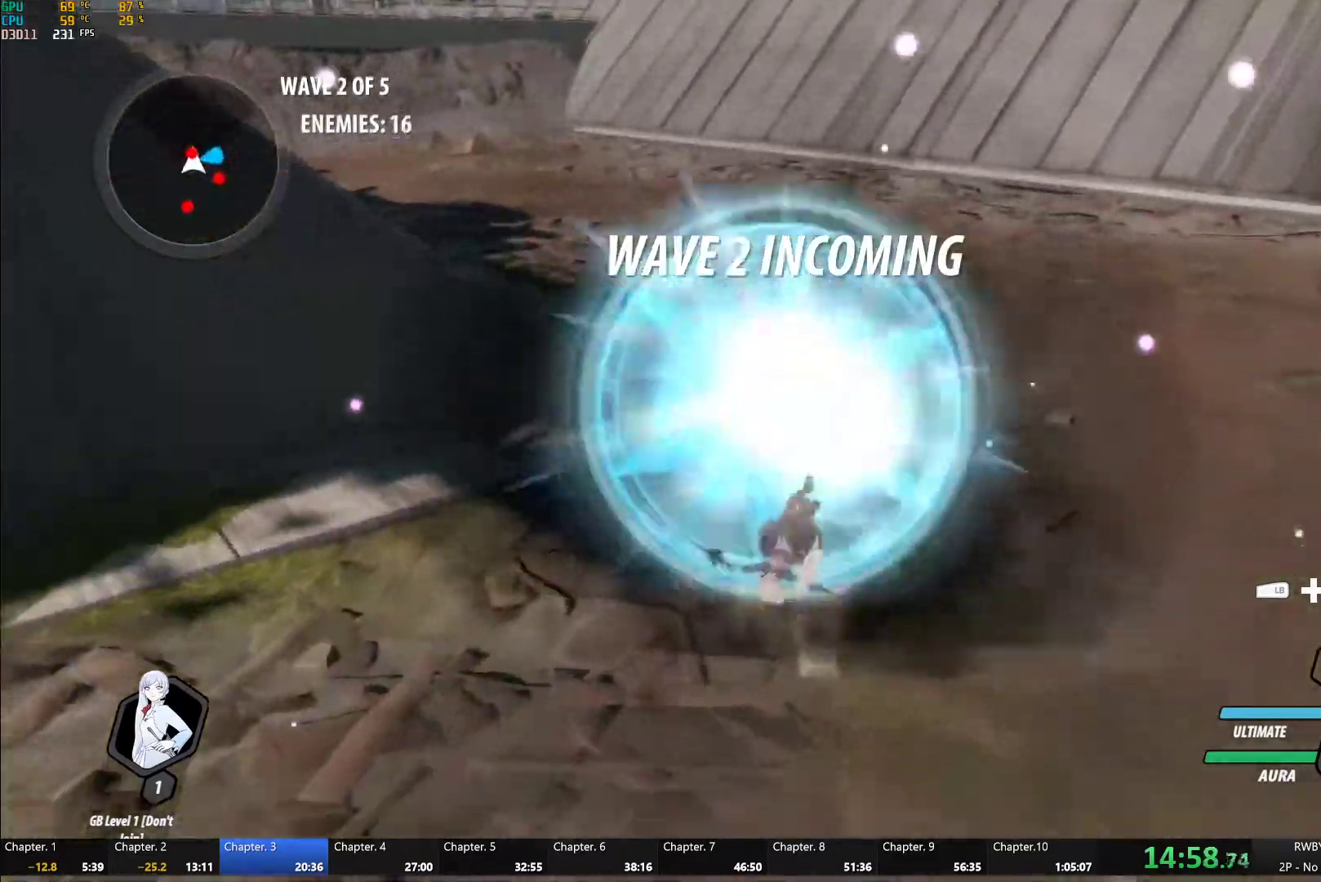
{"buttons": [], "left_stick": "up", "right_stick": "center", "button_events": [[17, "A", "down"], [50, "L1", "down"], [67, "A", "up"], [67, "Y", "down"], [167, "L1", "up"], [367, "B", "down"], [367, "Y", "up"], [467, "B", "up"]]}
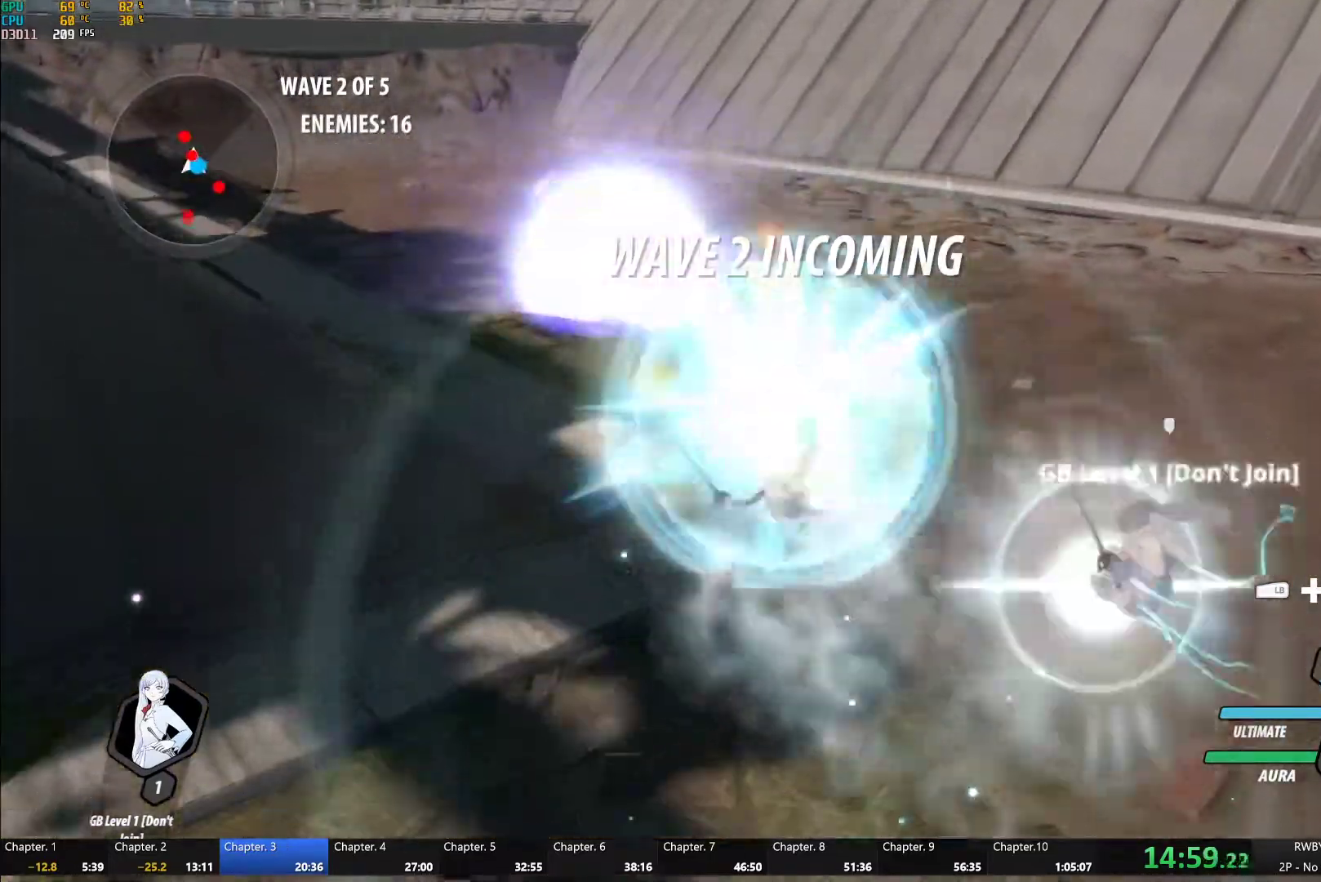
{"buttons": [], "left_stick": "center", "right_stick": "center", "button_events": [[33, "L1", "down"], [83, "Y", "down"], [167, "L1", "up"], [383, "B", "down"], [383, "Y", "up"], [467, "B", "up"]]}
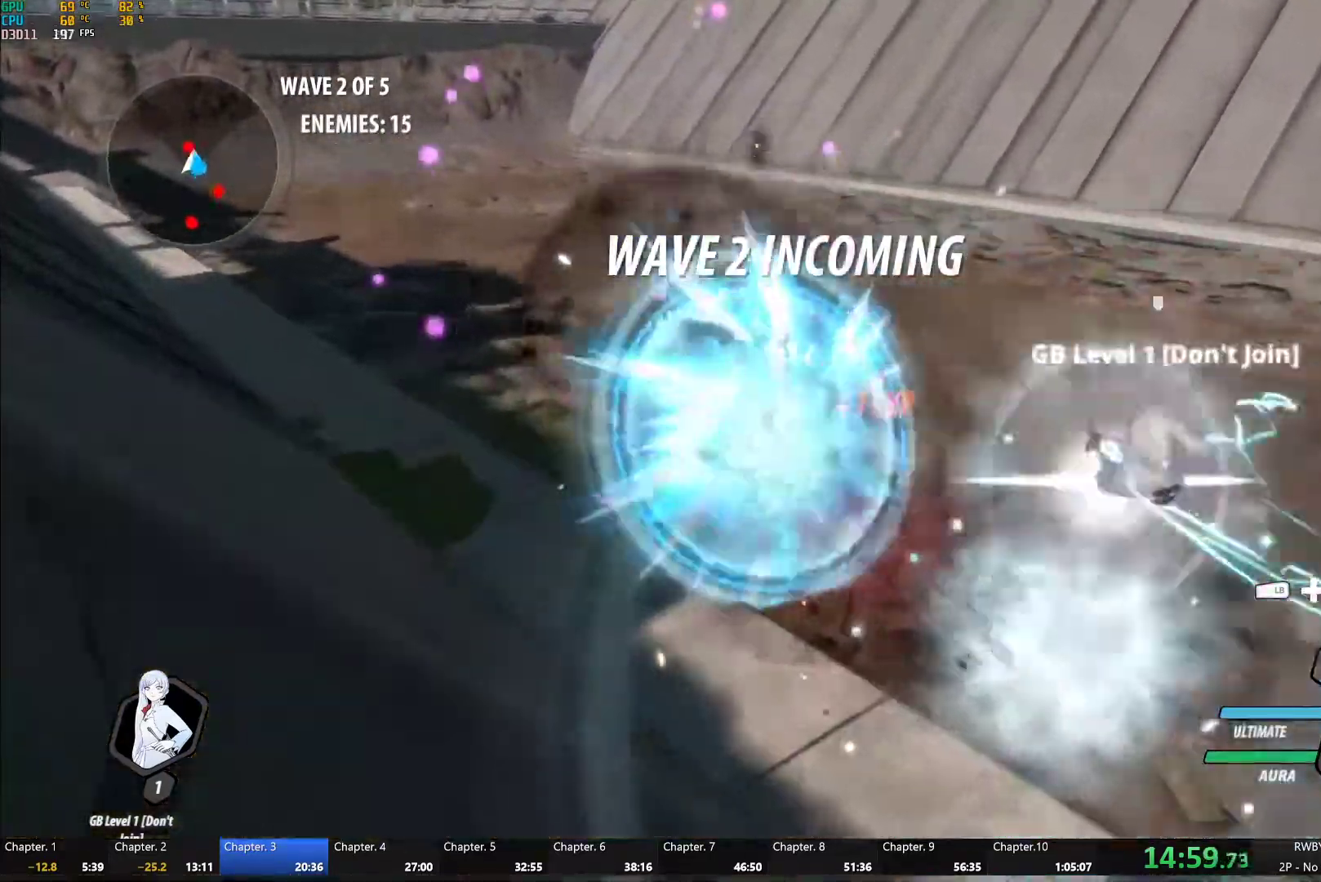
{"buttons": [], "left_stick": "center", "right_stick": "center", "button_events": [[50, "L1", "down"], [67, "Y", "down"], [133, "L1", "up"], [417, "B", "down"], [417, "Y", "up"], [500, "B", "up"]]}
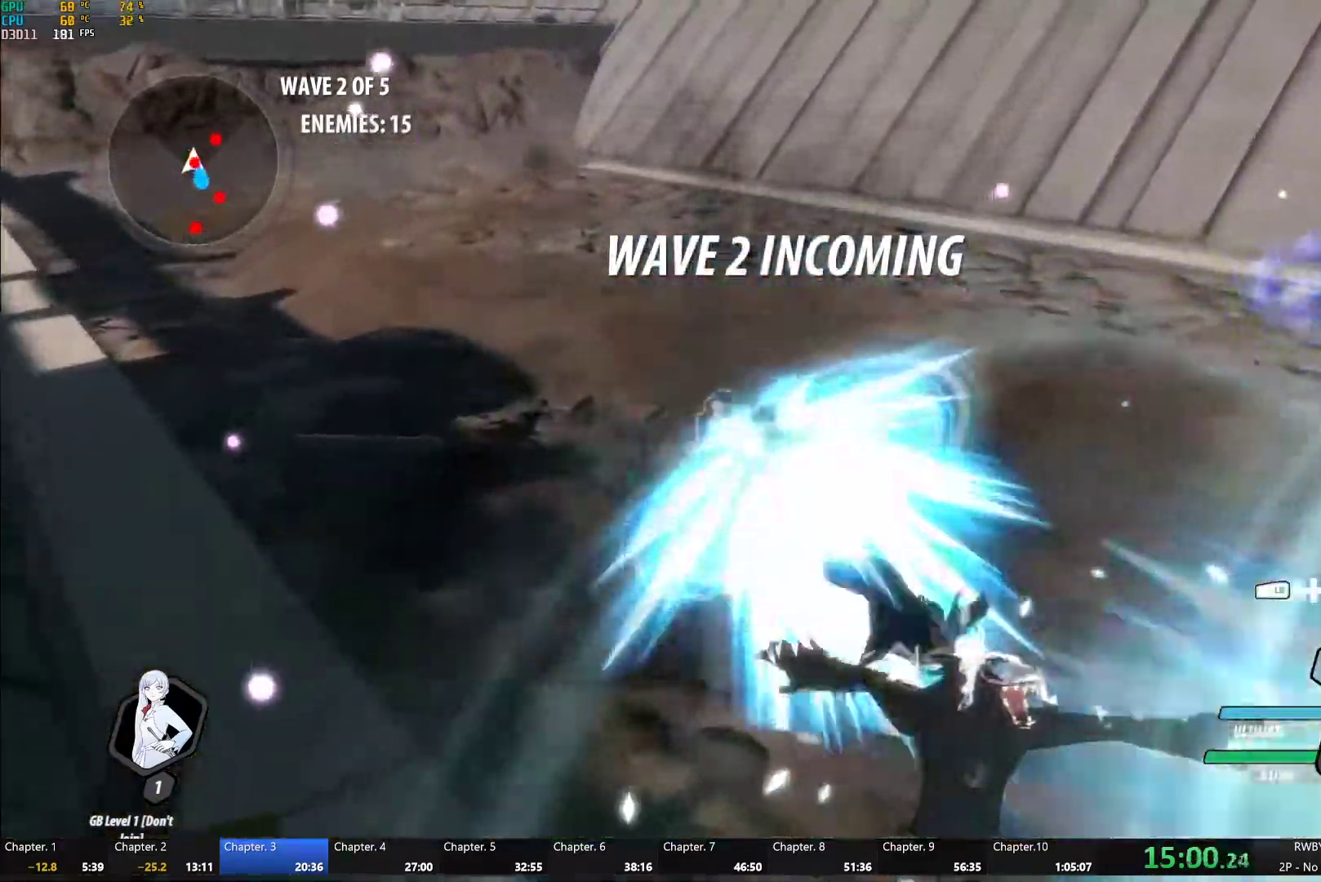
{"buttons": [], "left_stick": "right", "right_stick": "center", "button_events": [[83, "L1", "down"], [83, "Y", "down"], [200, "L1", "up"], [417, "B", "down"], [417, "Y", "up"], [483, "B", "up"]]}
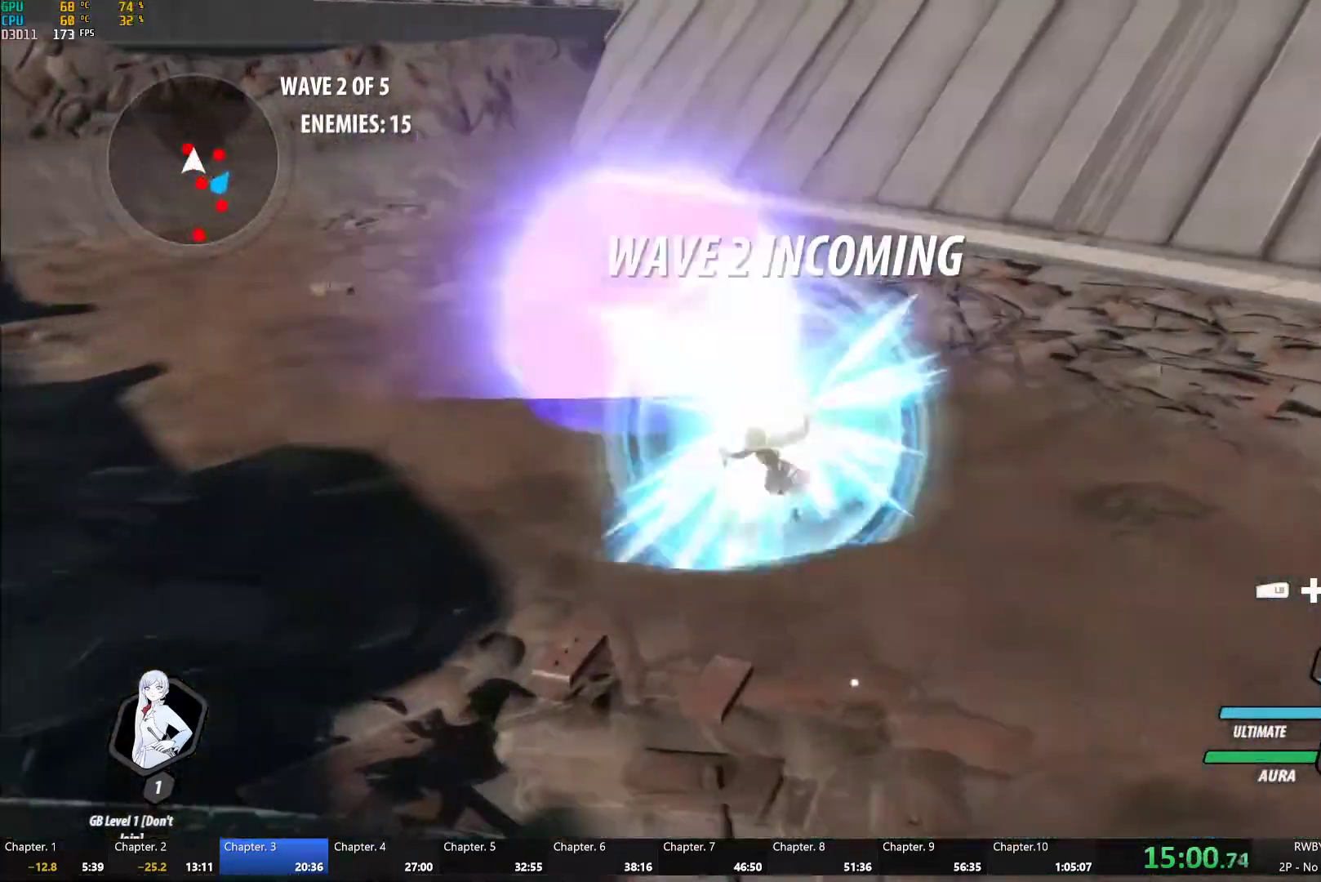
{"buttons": ["B"], "left_stick": "center", "right_stick": "center", "button_events": [[50, "L1", "down"], [83, "Y", "down"], [133, "B", "down"], [133, "Y", "up"], [167, "L1", "up"], [200, "B", "up"], [267, "L1", "down"], [300, "Y", "down"], [367, "L1", "up"], [500, "B", "down"], [500, "Y", "up"]]}
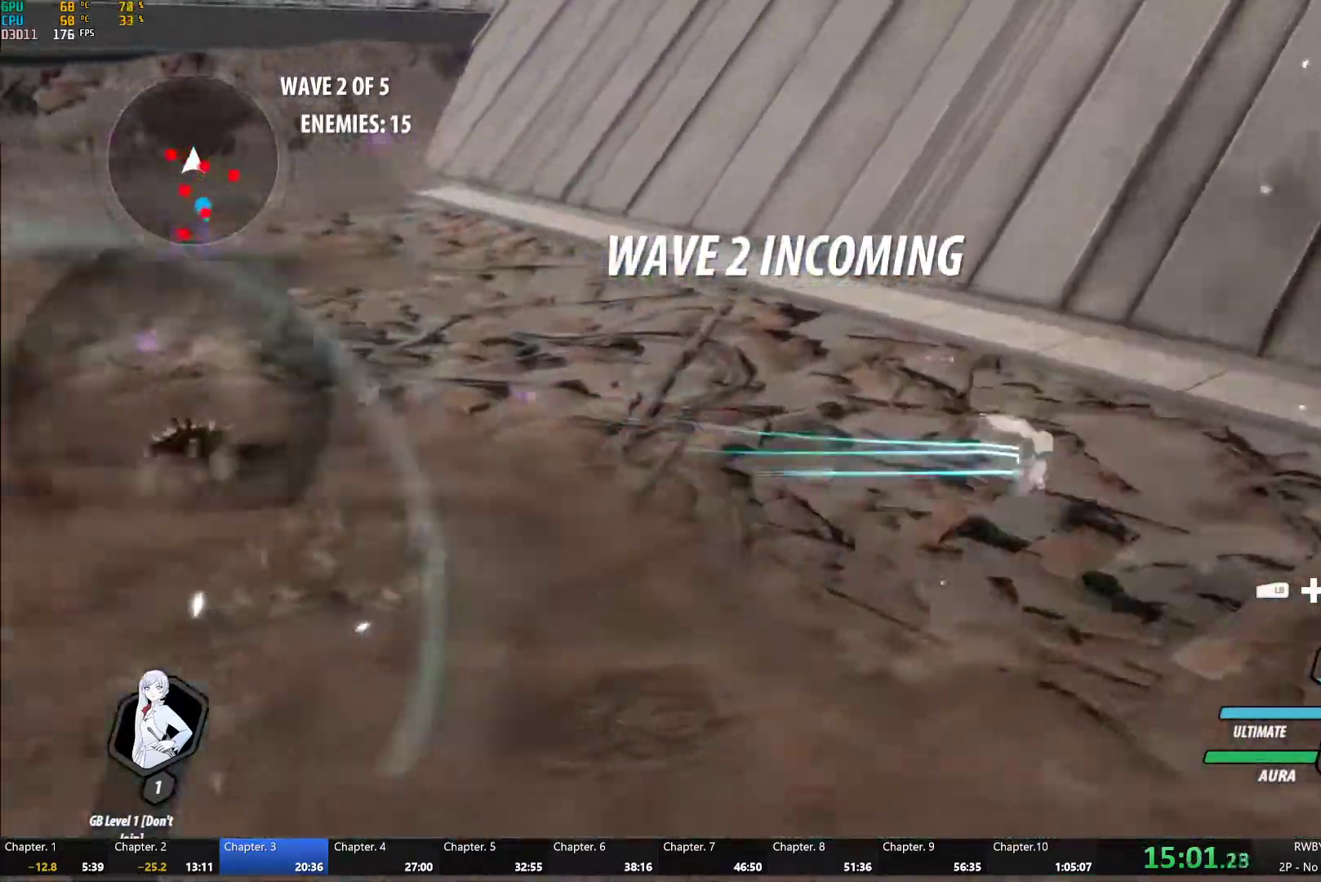
{"buttons": ["B"], "left_stick": "center", "right_stick": "center", "button_events": [[67, "B", "up"], [117, "A", "down"], [133, "L1", "down"], [167, "A", "up"], [167, "Y", "down"], [250, "L1", "up"], [483, "B", "down"], [500, "Y", "up"]]}
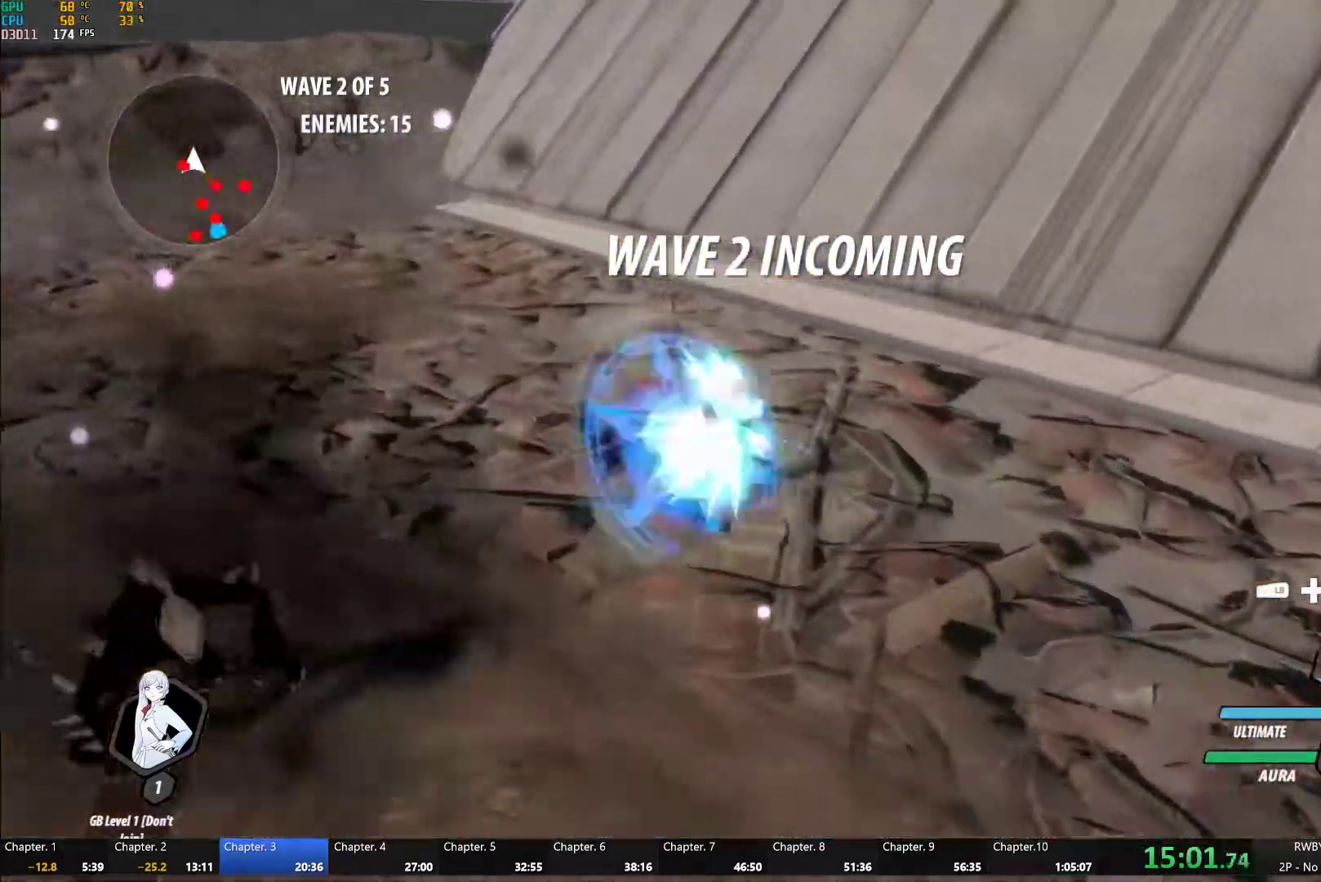
{"buttons": ["B"], "left_stick": "center", "right_stick": "center", "button_events": [[67, "B", "up"], [117, "L1", "down"], [150, "Y", "down"], [217, "L1", "up"], [283, "L2", "down"], [367, "L2", "up"], [467, "B", "down"], [467, "Y", "up"]]}
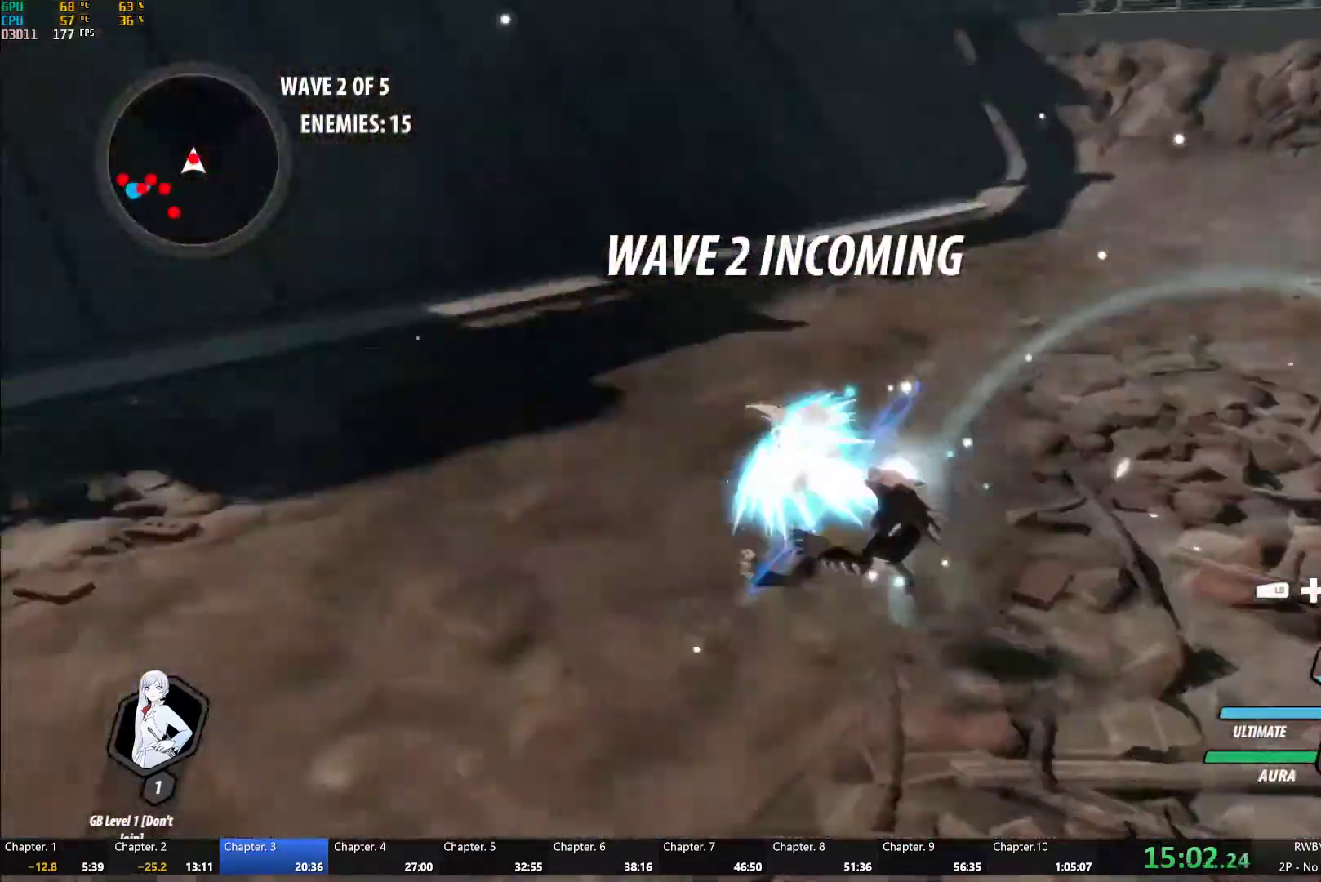
{"buttons": ["Y"], "left_stick": "down", "right_stick": "center", "button_events": [[50, "B", "up"], [100, "A", "down"], [150, "A", "up"], [167, "L1", "down"], [200, "Y", "down"], [467, "L1", "up"]]}
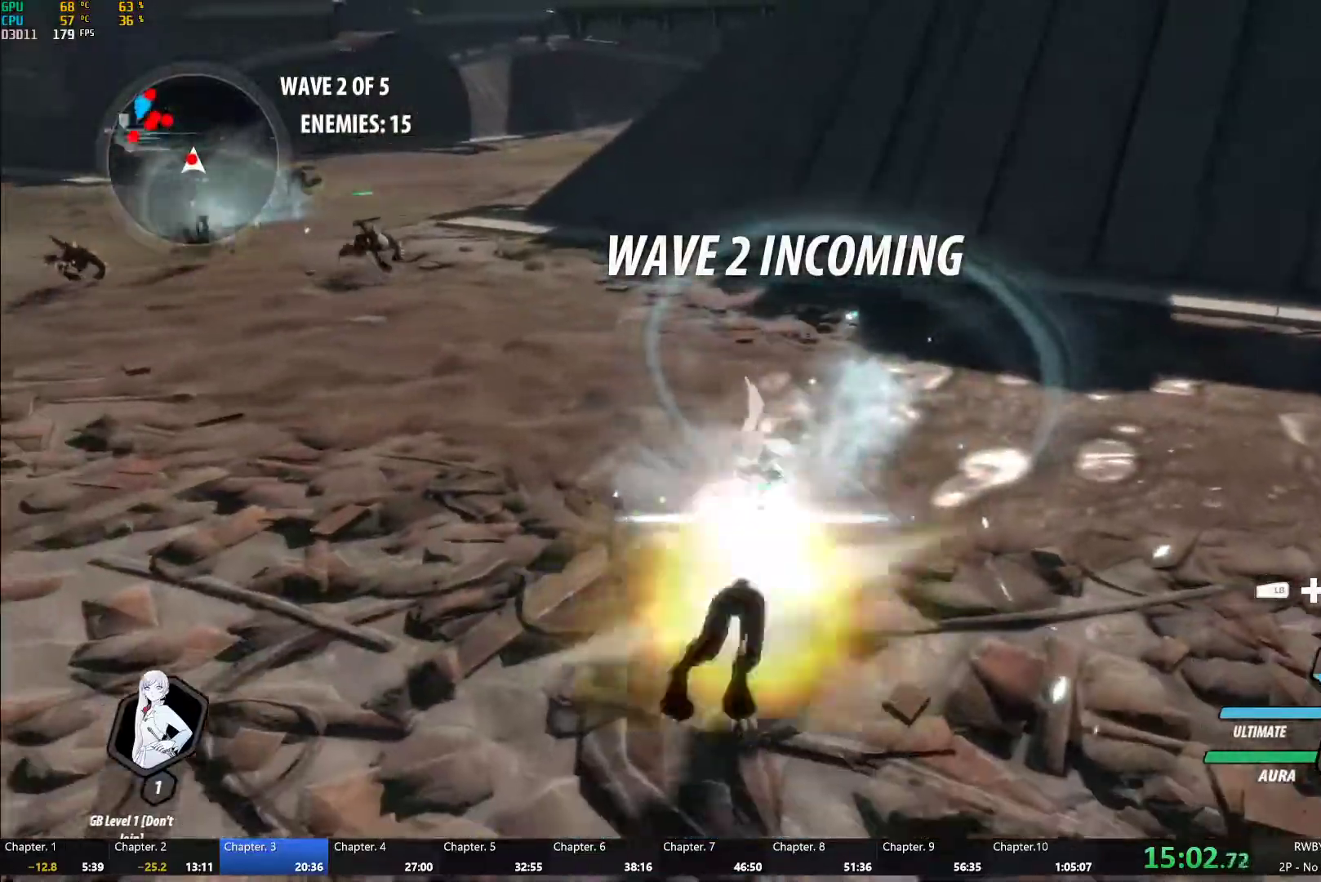
{"buttons": ["Y"], "left_stick": "center", "right_stick": "center", "button_events": [[33, "B", "down"], [33, "Y", "up"], [133, "B", "up"], [217, "L1", "down"], [233, "Y", "down"], [350, "L1", "up"]]}
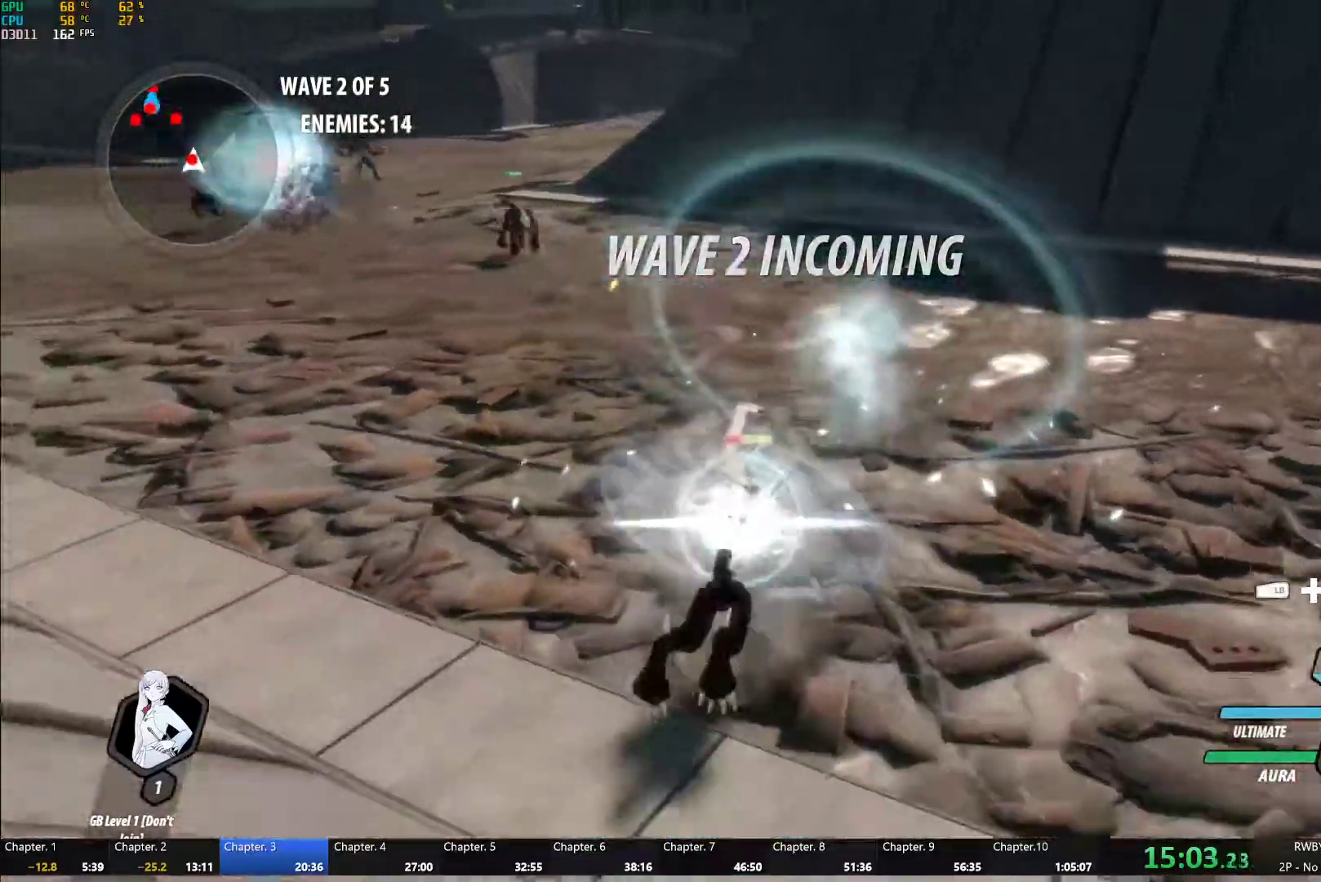
{"buttons": ["A", "L1"], "left_stick": "up", "right_stick": "center", "button_events": [[83, "B", "down"], [83, "Y", "up"], [167, "B", "up"], [233, "A", "down"], [283, "A", "up"], [283, "L1", "down"], [317, "Y", "down"], [350, "B", "down"], [367, "Y", "up"], [400, "L1", "up"], [433, "B", "up"], [467, "A", "down"], [500, "L1", "down"]]}